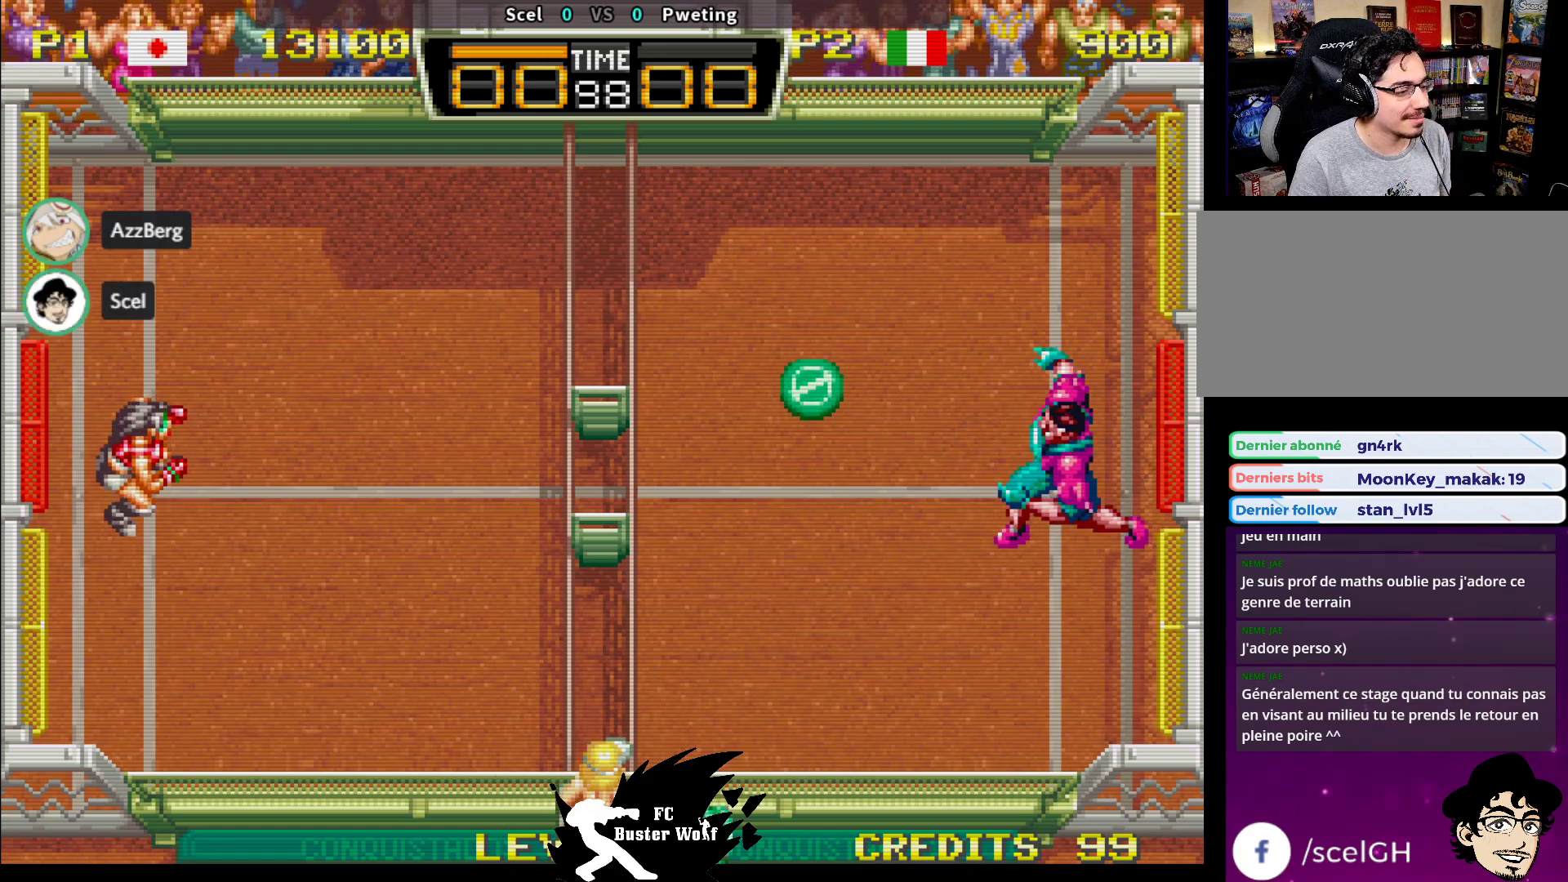
Gameplay with a controller (arcade stick); each line is a JSON object with the inputs held at the frame after it. "events" lists button and stick changes between this image and that frame as [ms after this image, input, new state], when the widget could be followed in between. Not read: L3 R3.
{"buttons": [], "left_stick": "up", "events": [[317, "left_stick", "up"], [350, "SQUARE", "down"], [467, "SQUARE", "up"]]}
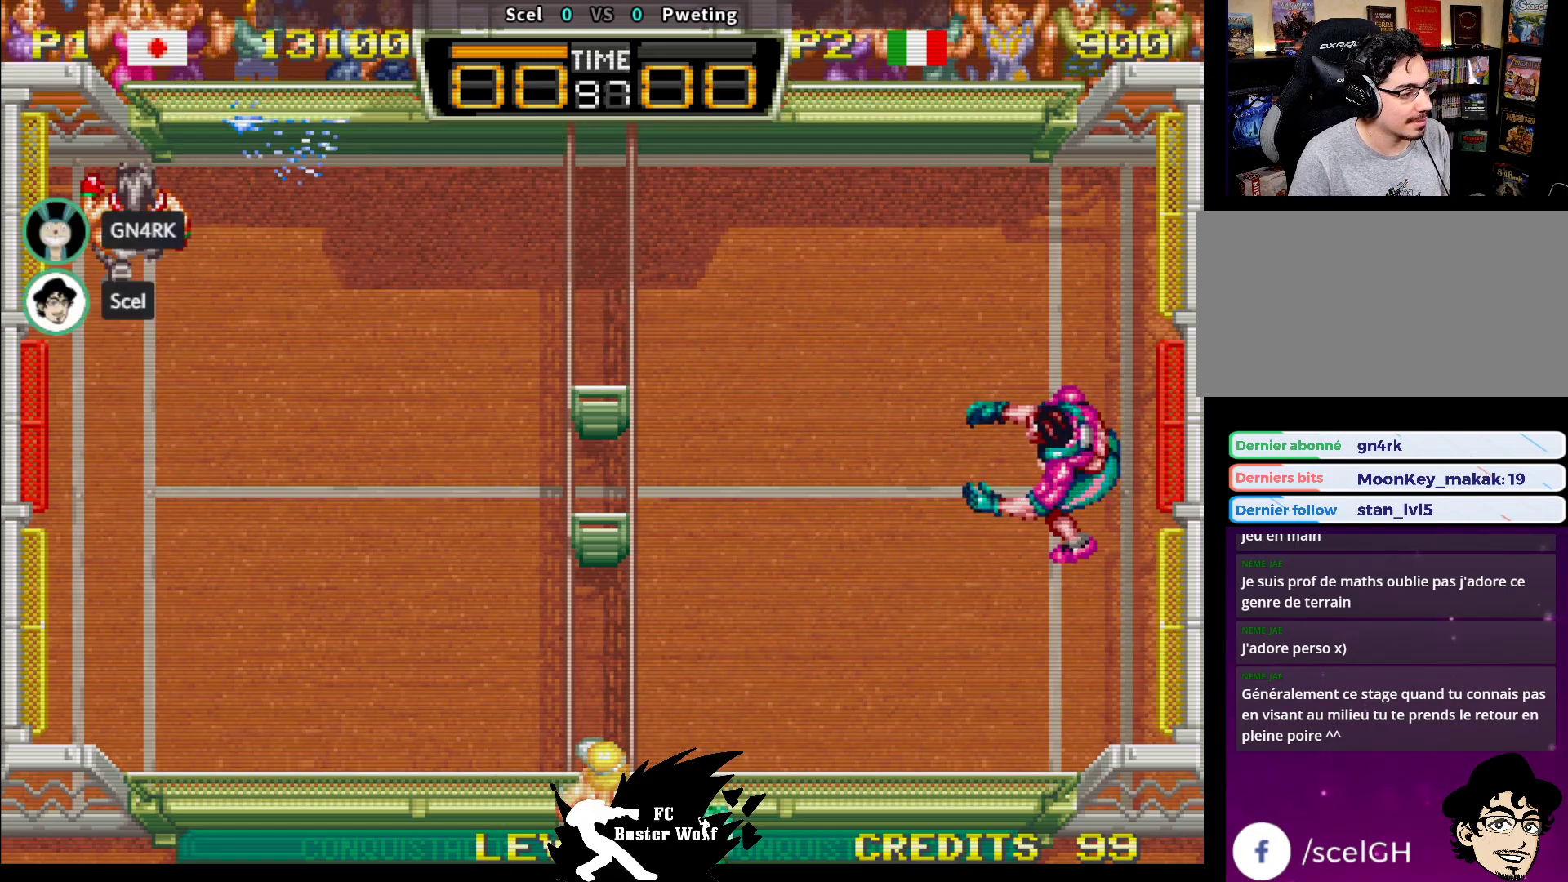
{"buttons": [], "left_stick": "right", "events": [[33, "SQUARE", "down"], [83, "left_stick", "up-right"], [117, "SQUARE", "up"], [233, "left_stick", "right"], [250, "SQUARE", "down"], [383, "SQUARE", "up"]]}
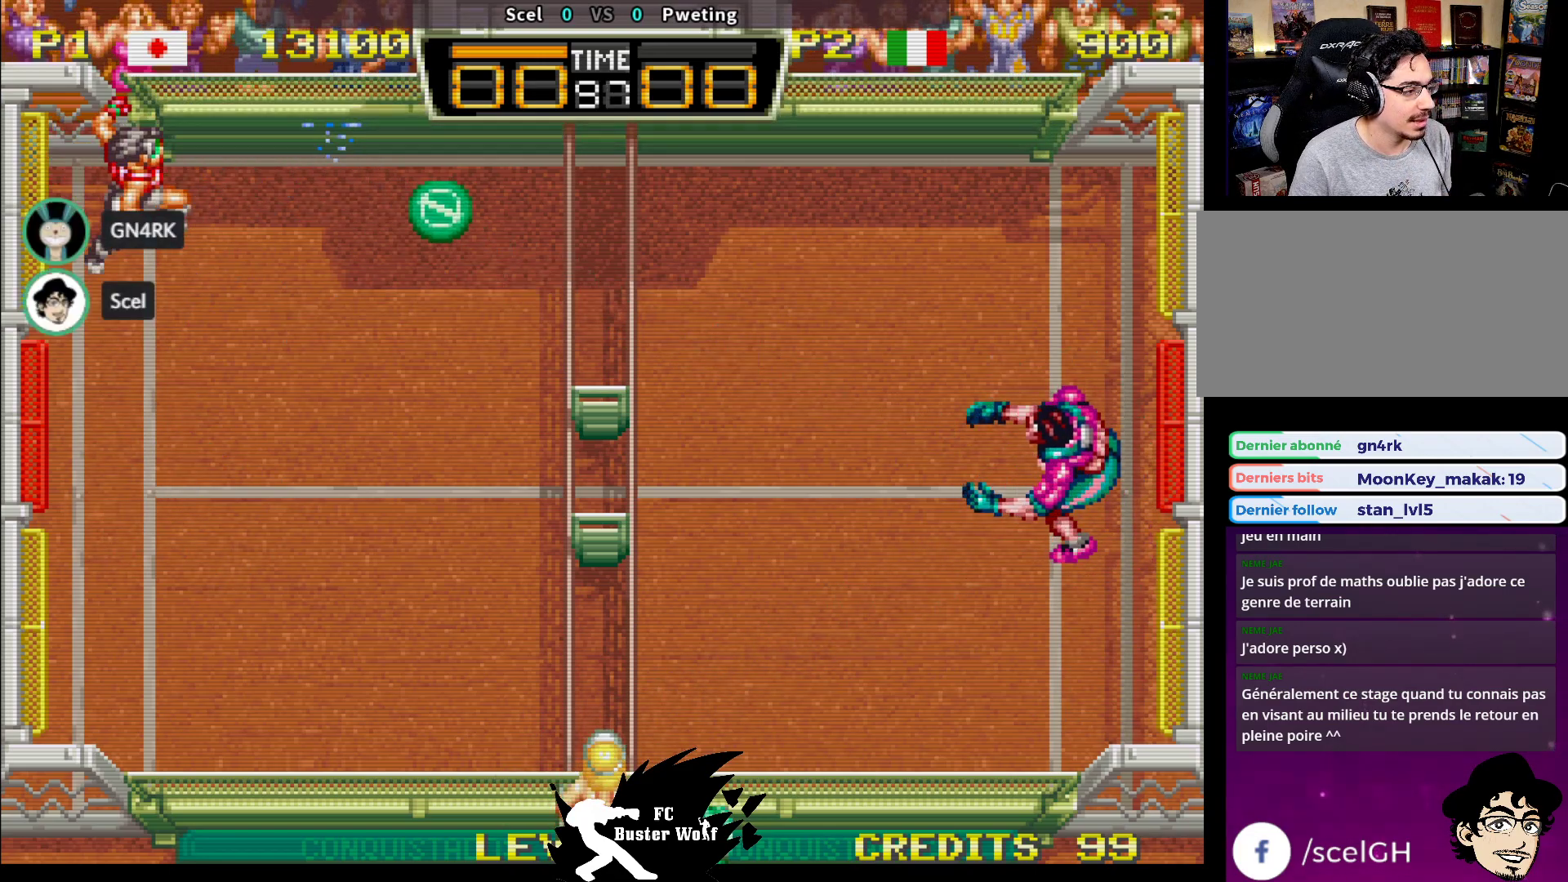
{"buttons": [], "left_stick": "down-right", "events": [[17, "left_stick", "down-right"]]}
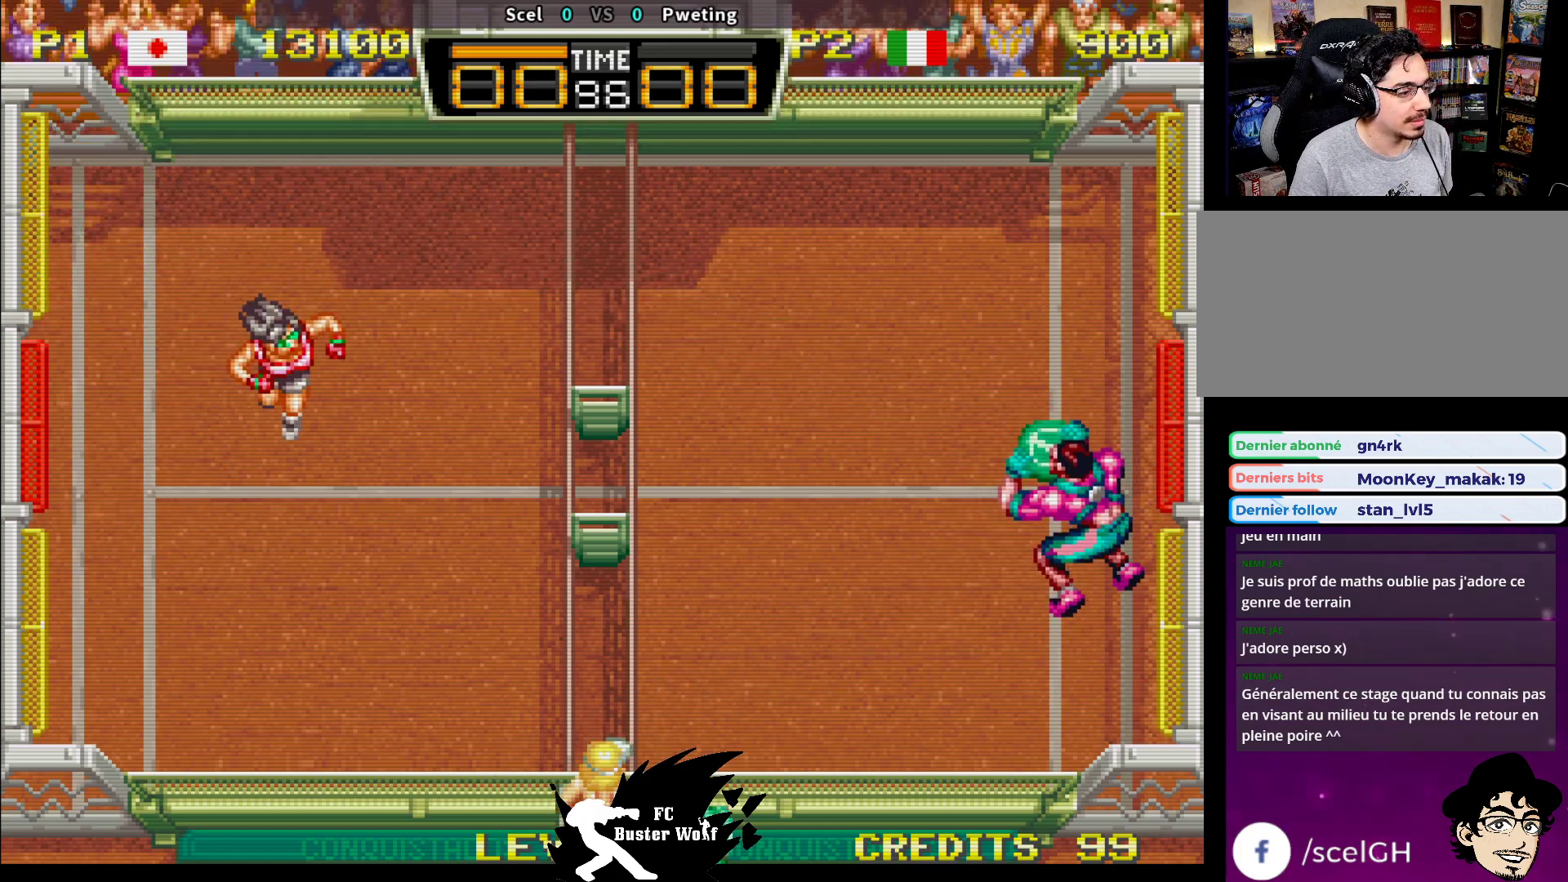
{"buttons": [], "left_stick": "down-right", "events": [[33, "left_stick", "center"], [167, "left_stick", "left"], [283, "left_stick", "down-left"], [433, "left_stick", "down-right"]]}
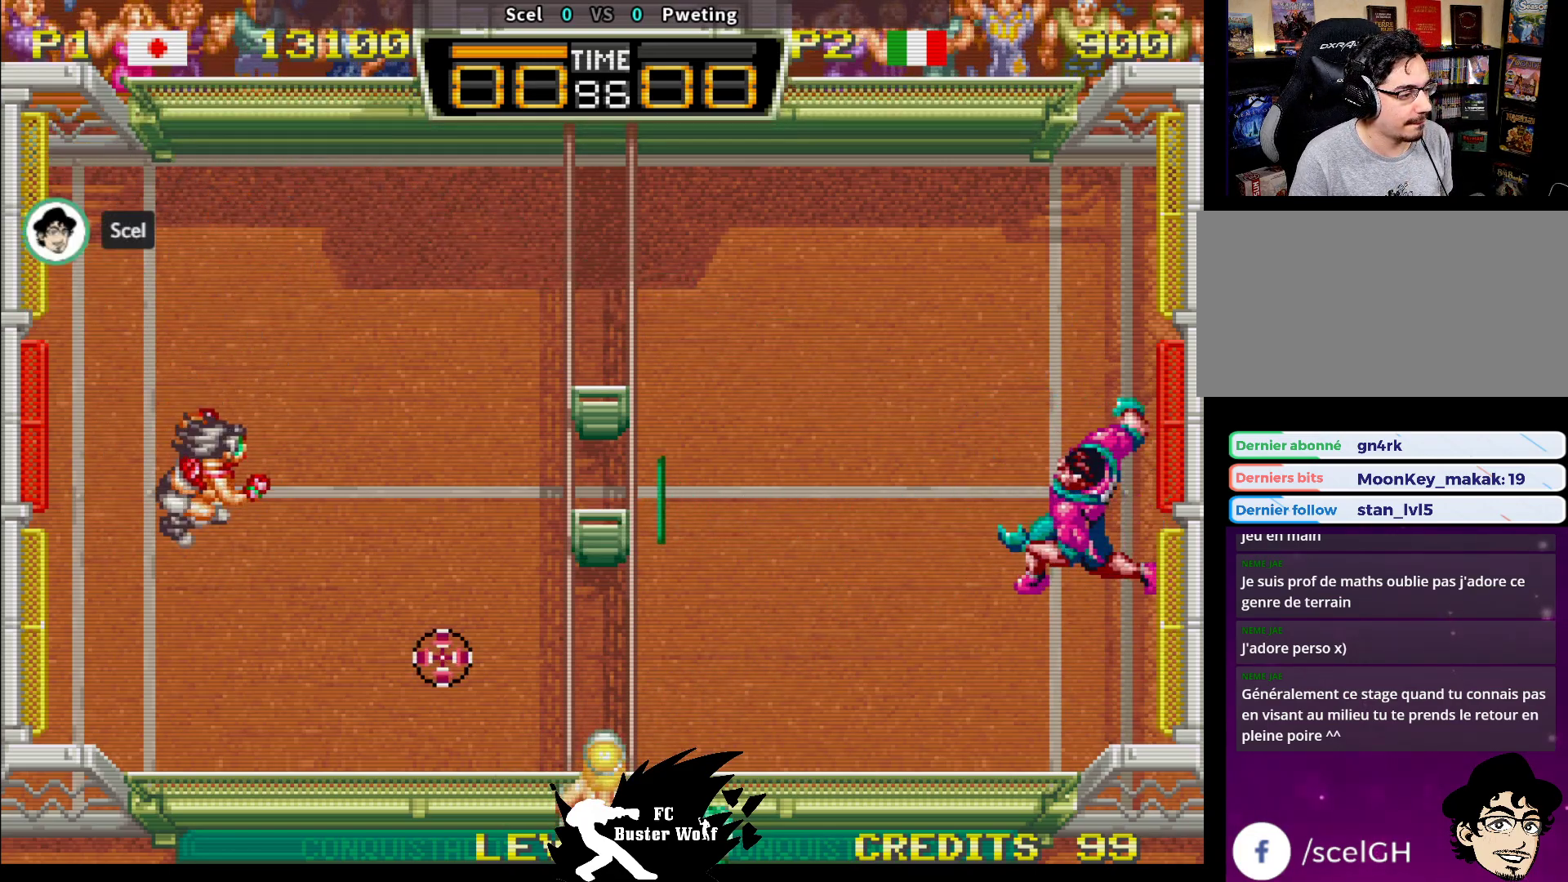
{"buttons": [], "left_stick": "up-right", "events": [[17, "left_stick", "center"], [83, "left_stick", "down"], [117, "SQUARE", "down"], [217, "SQUARE", "up"], [267, "left_stick", "center"], [433, "left_stick", "right"], [500, "left_stick", "up-right"]]}
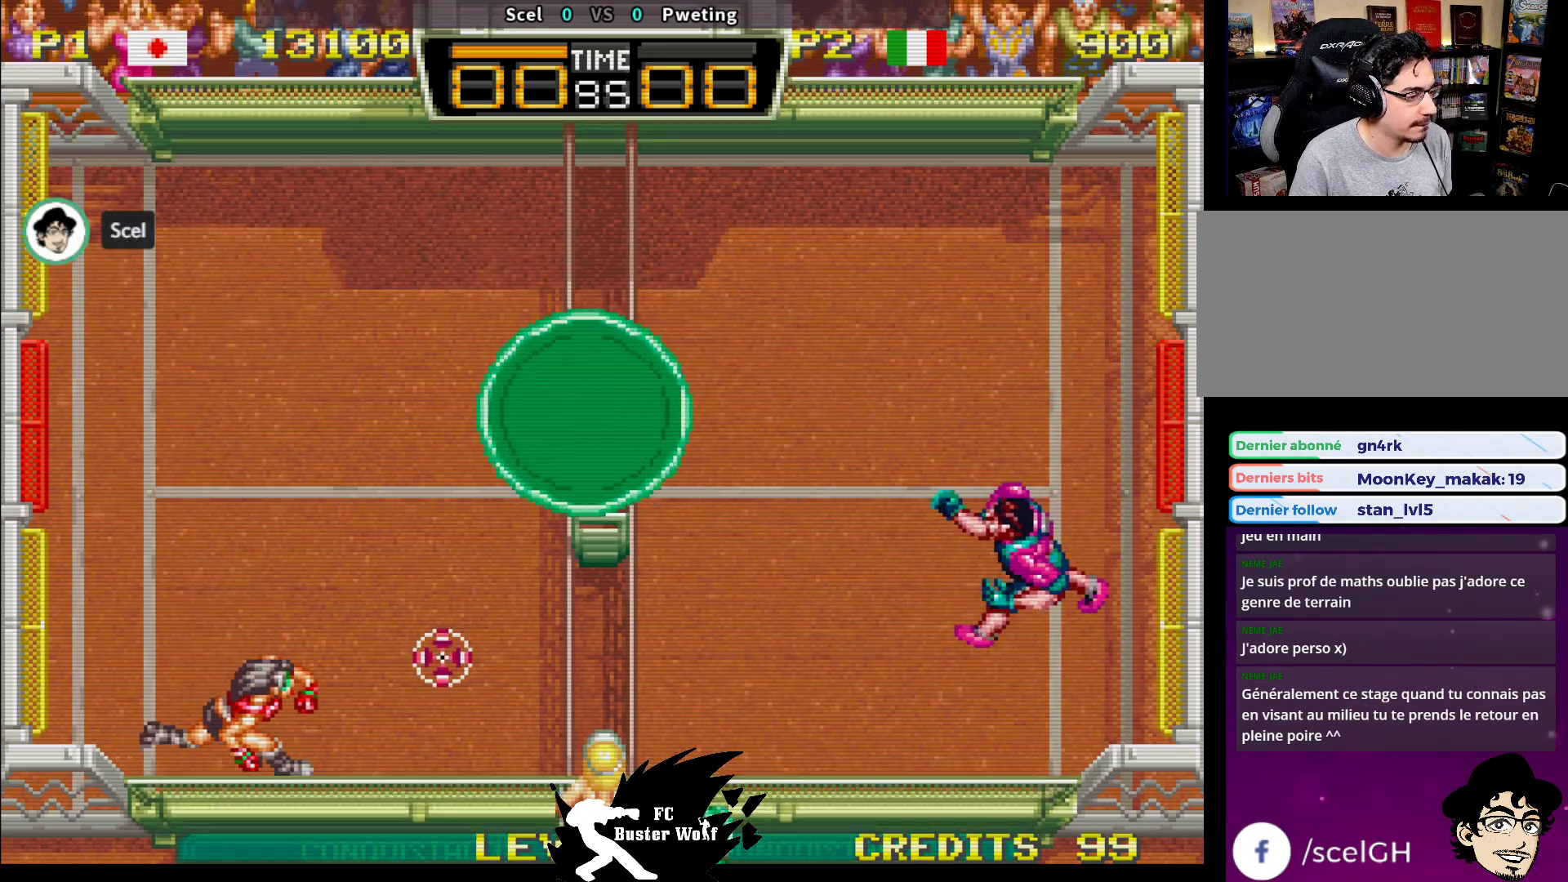
{"buttons": [], "left_stick": "center", "events": [[283, "left_stick", "center"]]}
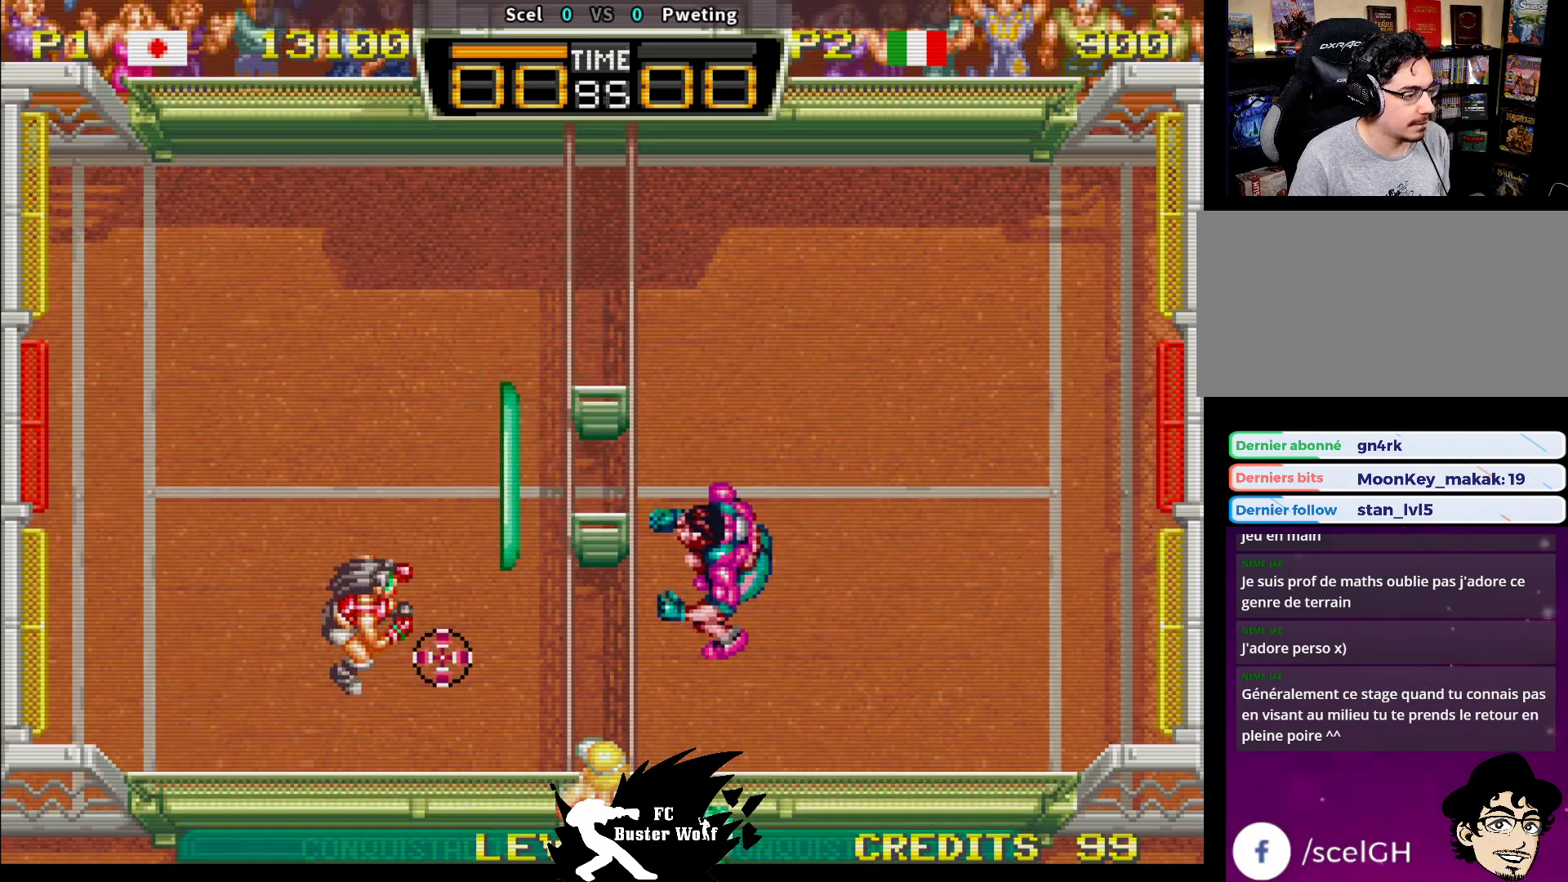
{"buttons": ["SQUARE"], "left_stick": "down-right", "events": [[217, "left_stick", "right"], [400, "left_stick", "down-right"], [467, "SQUARE", "down"]]}
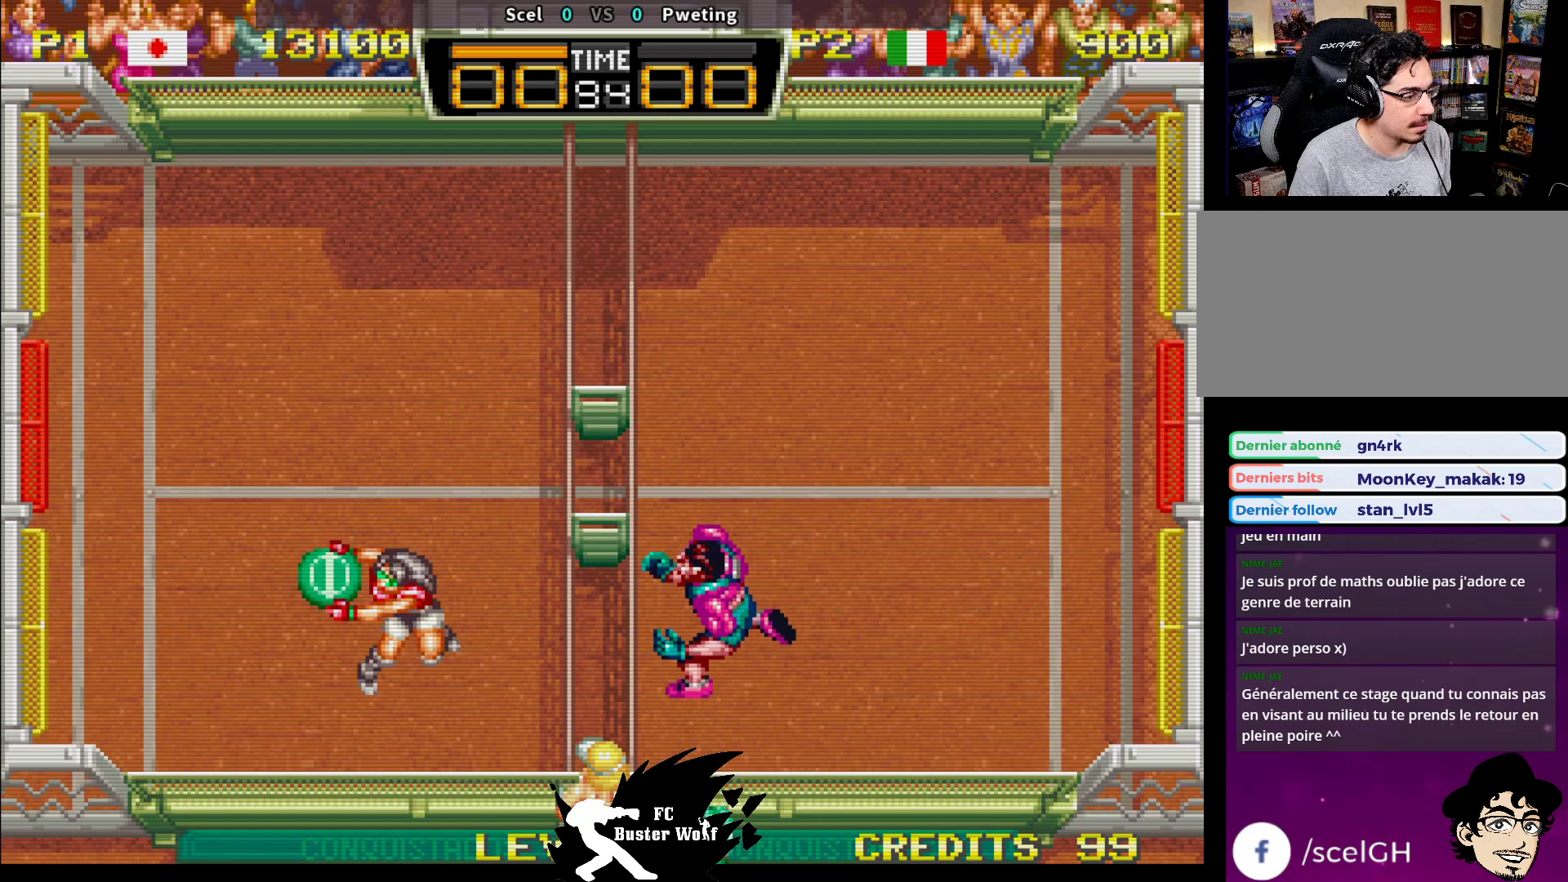
{"buttons": [], "left_stick": "left", "events": [[50, "SQUARE", "up"], [217, "left_stick", "left"]]}
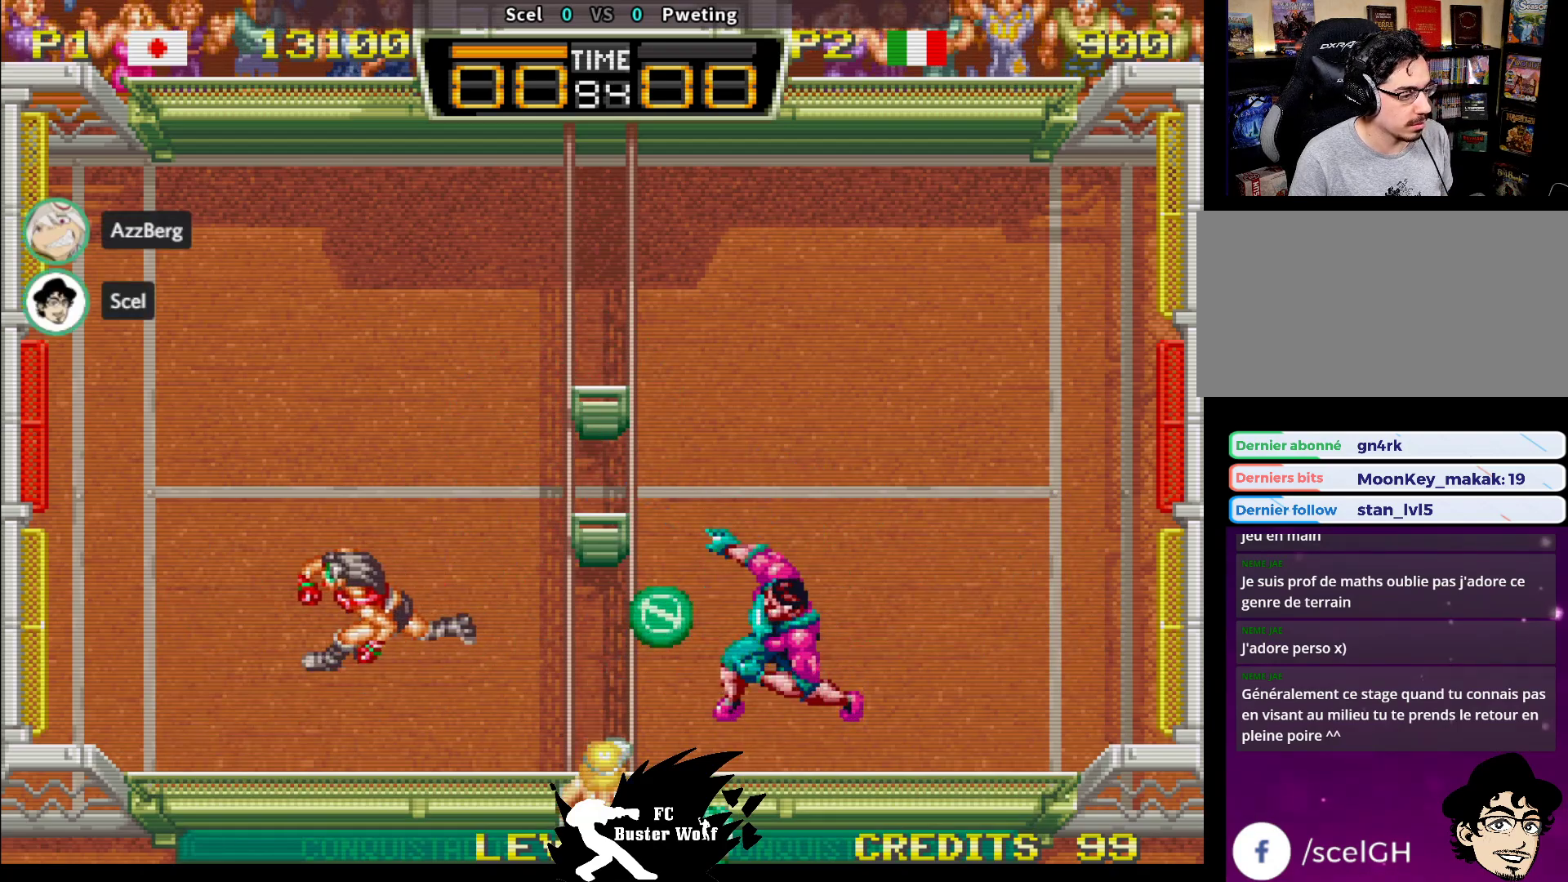
{"buttons": [], "left_stick": "up-left", "events": [[217, "left_stick", "down"], [233, "SQUARE", "down"], [317, "SQUARE", "up"], [350, "left_stick", "up-left"], [400, "SQUARE", "down"], [483, "SQUARE", "up"]]}
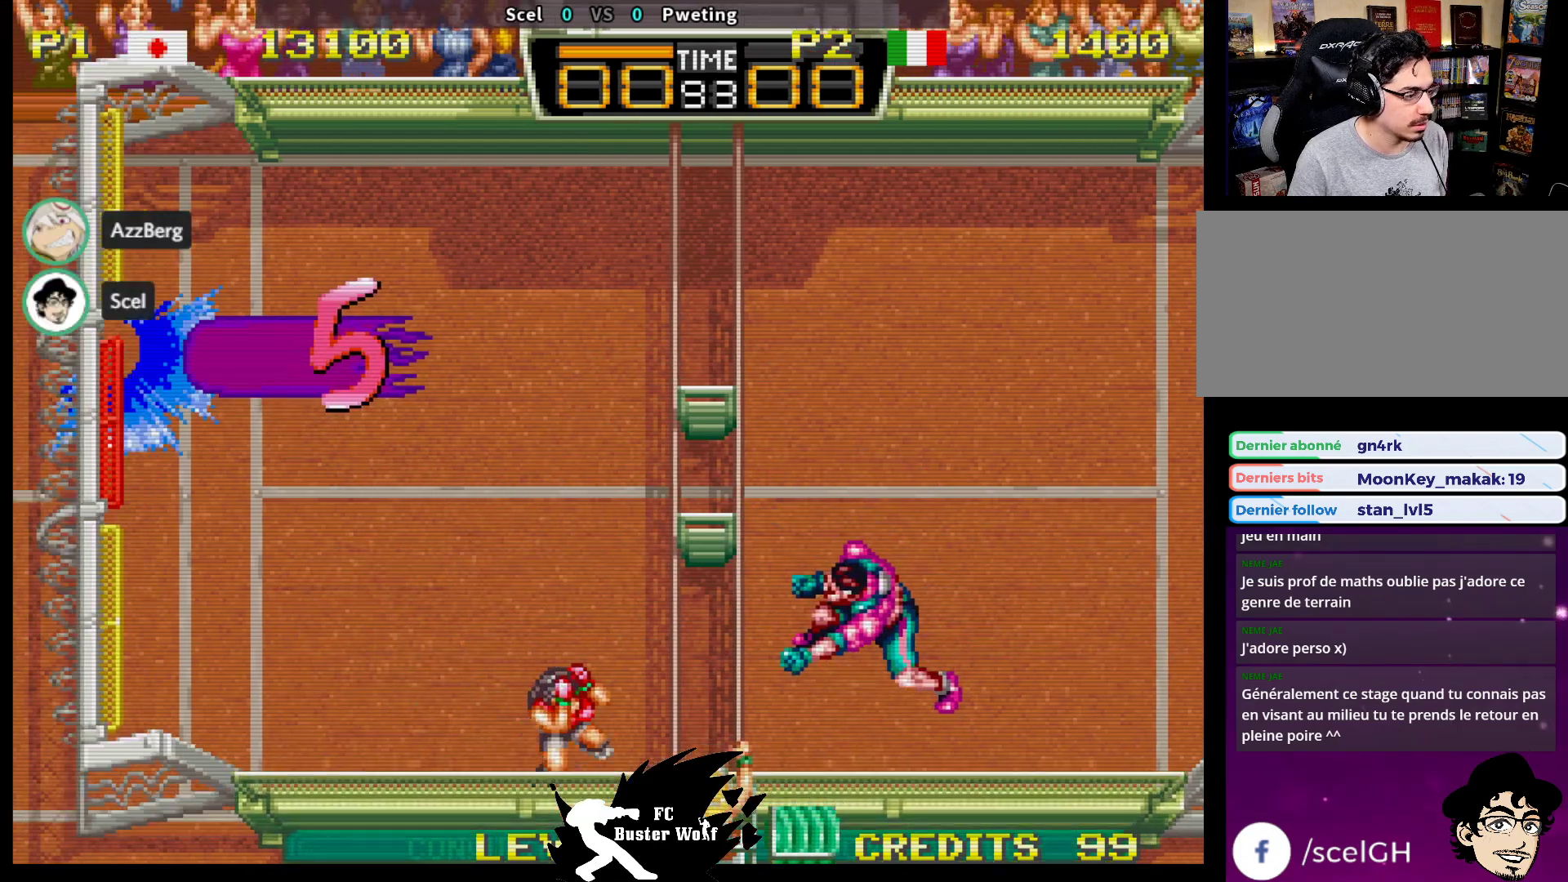
{"buttons": [], "left_stick": "center", "events": [[83, "left_stick", "center"], [250, "TRIANGLE", "down"], [267, "CROSS", "down"], [267, "SQUARE", "down"], [300, "CROSS", "up"], [317, "SQUARE", "up"], [317, "TRIANGLE", "up"]]}
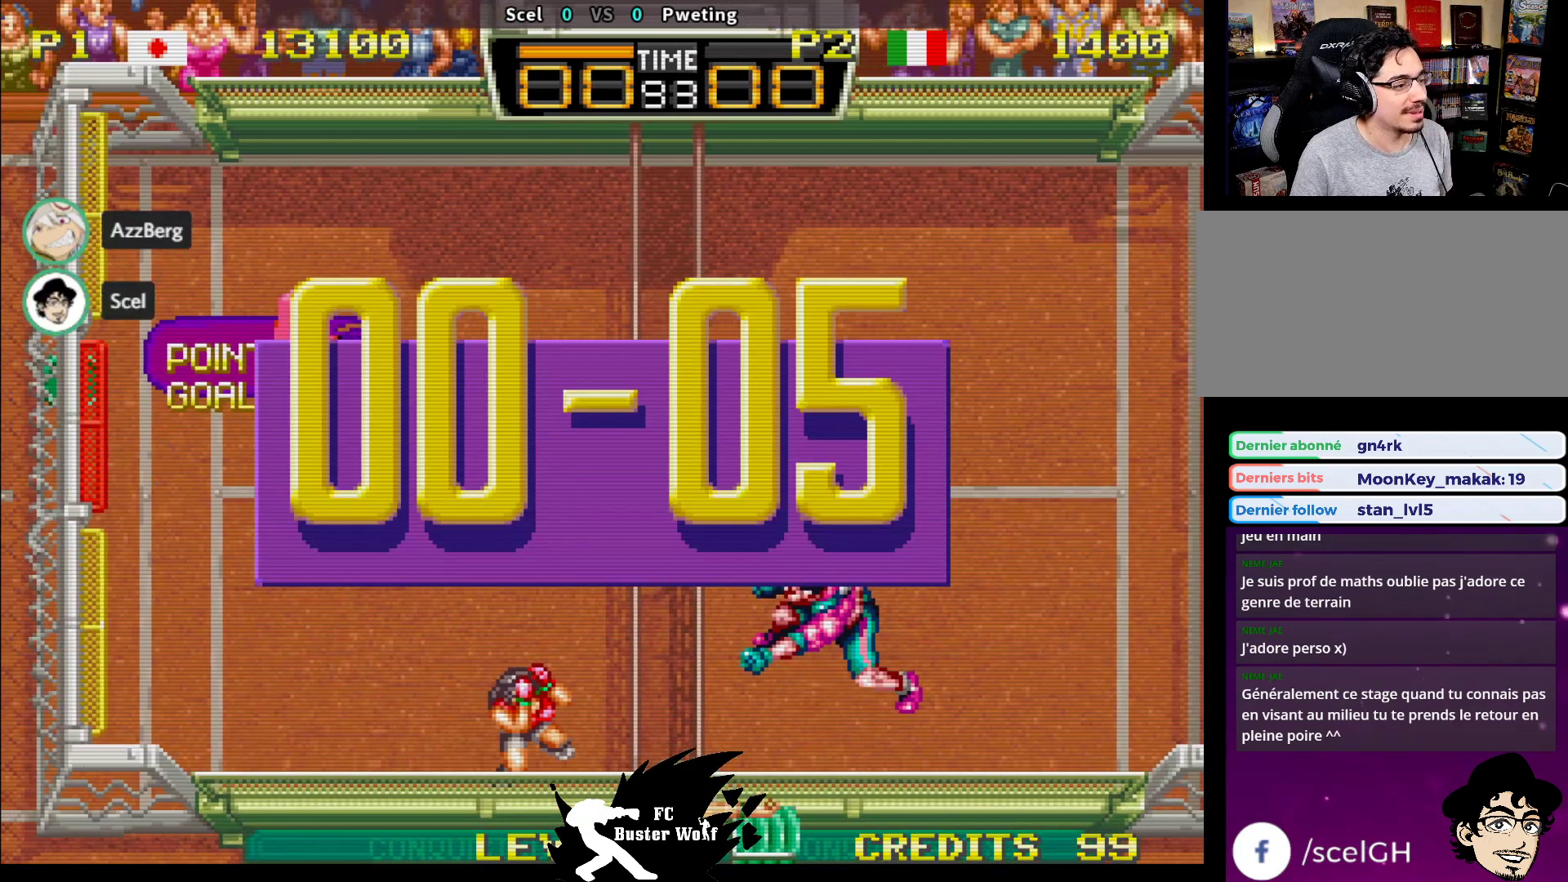
{"buttons": [], "left_stick": "center", "events": []}
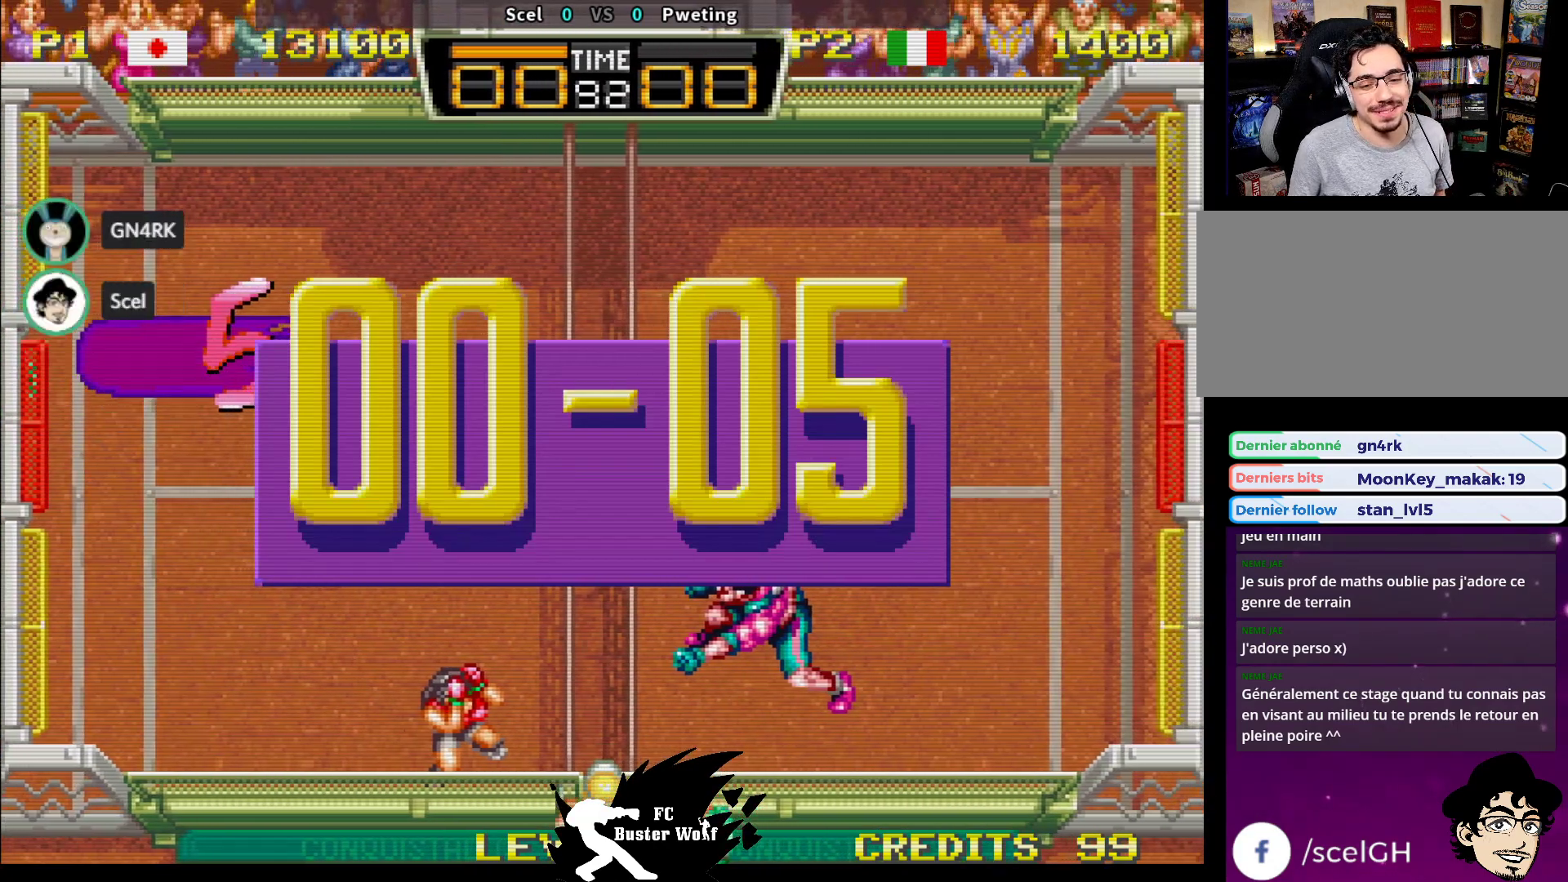
{"buttons": [], "left_stick": "center", "events": []}
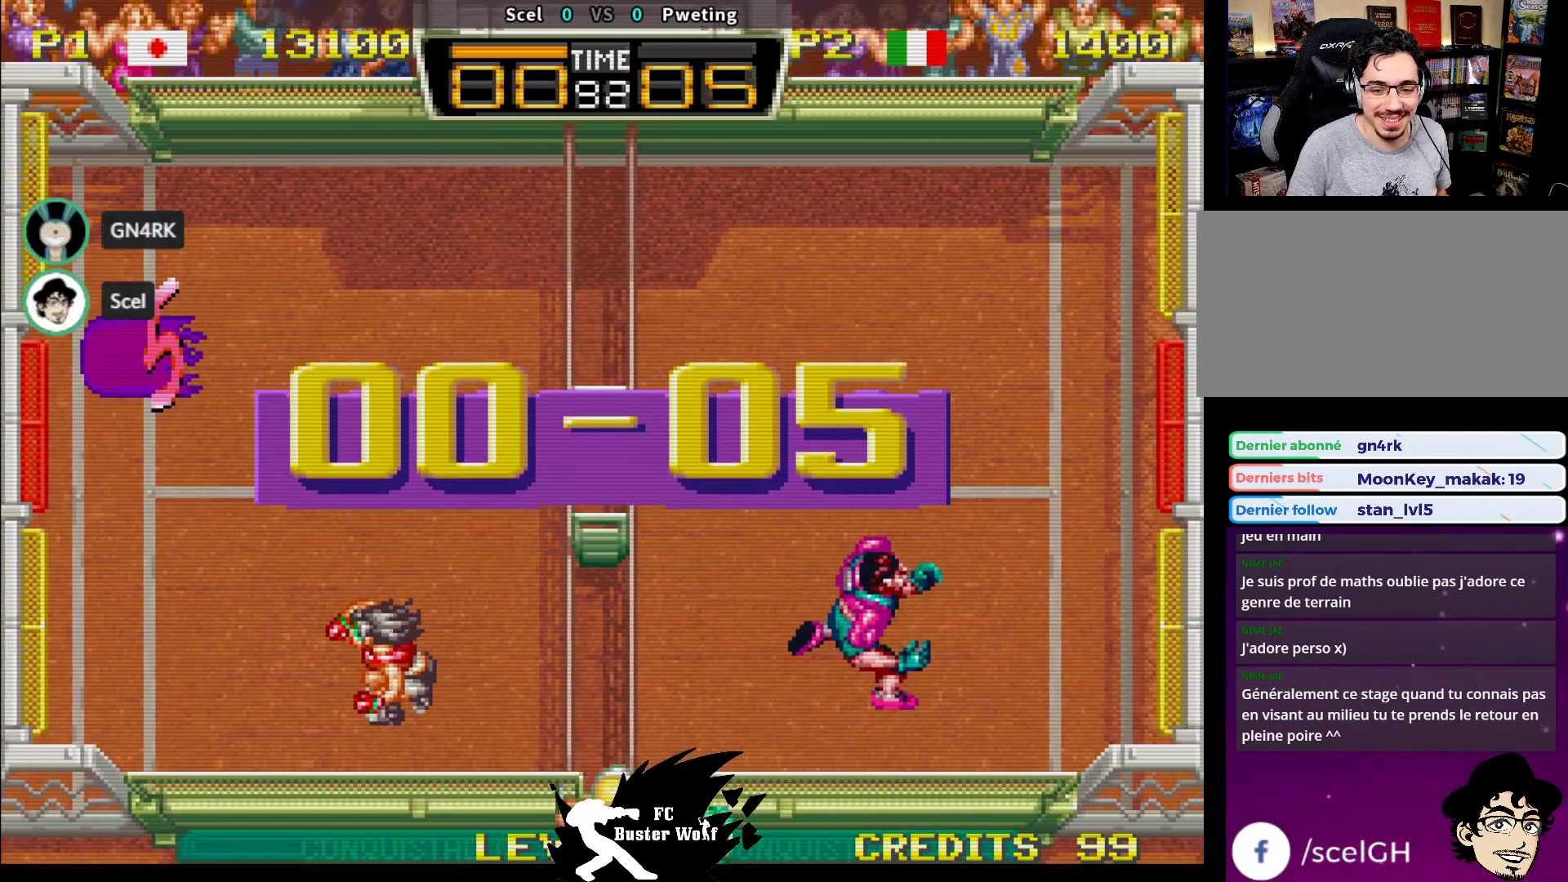
{"buttons": [], "left_stick": "center", "events": []}
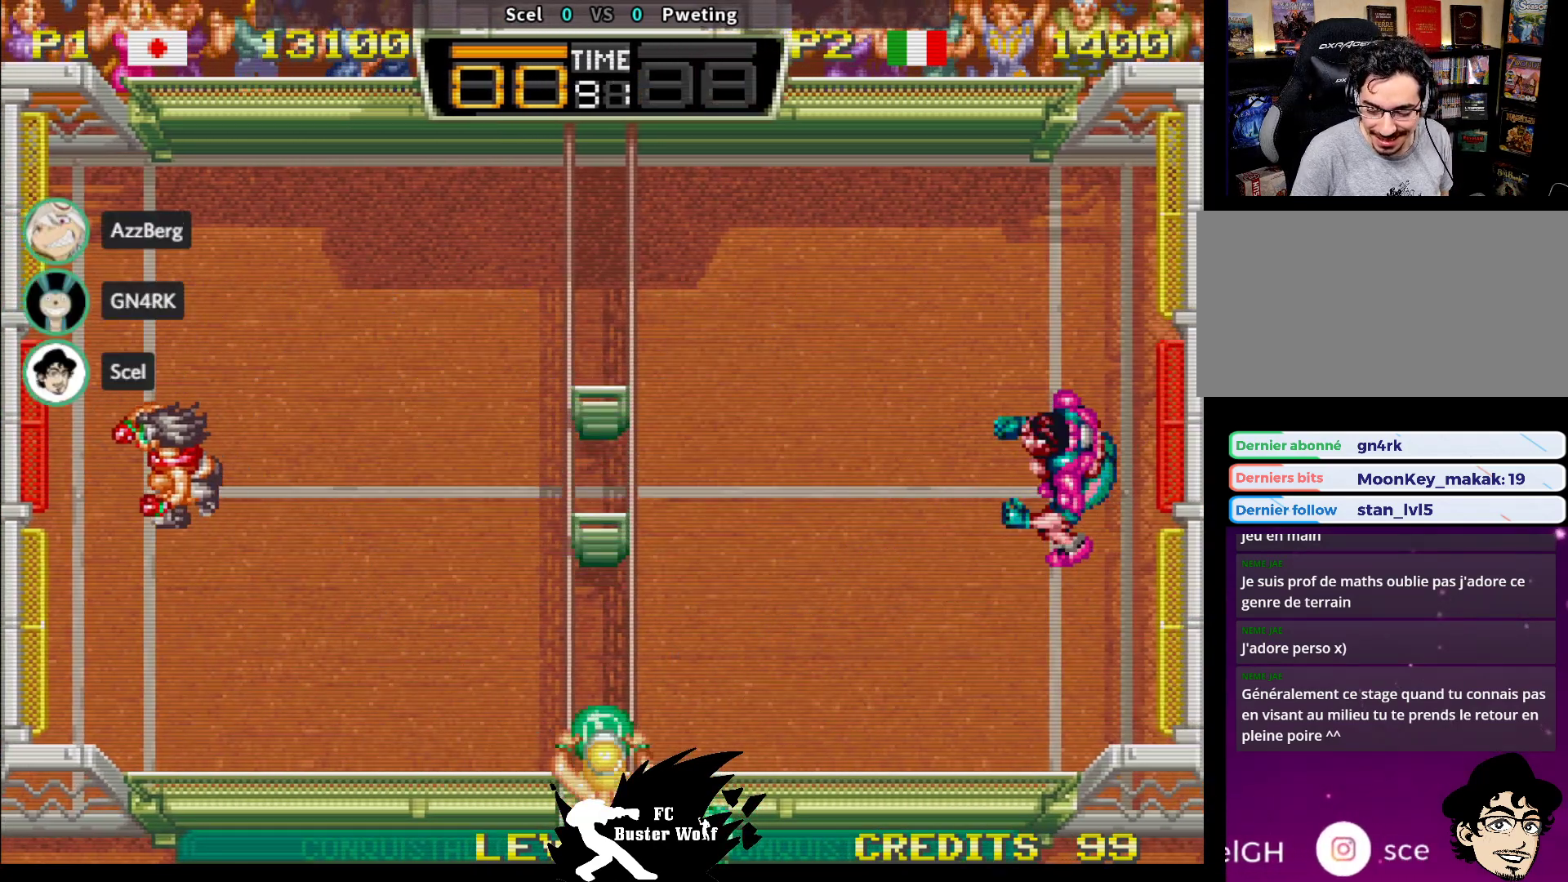
{"buttons": [], "left_stick": "center", "events": []}
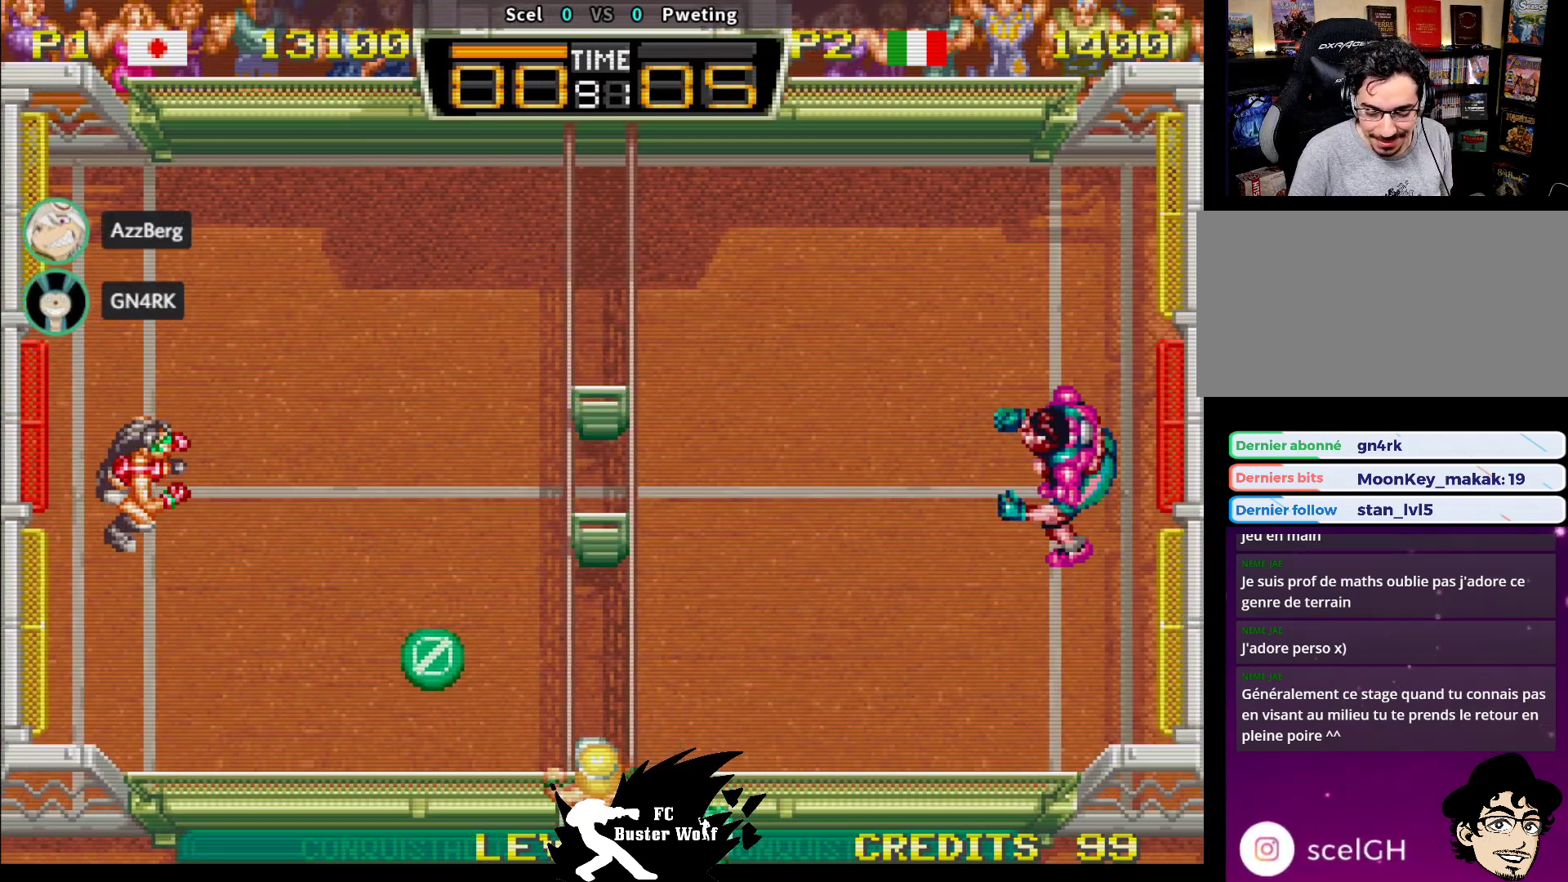
{"buttons": [], "left_stick": "up-right", "events": [[317, "left_stick", "up-right"], [333, "SQUARE", "down"], [400, "SQUARE", "up"]]}
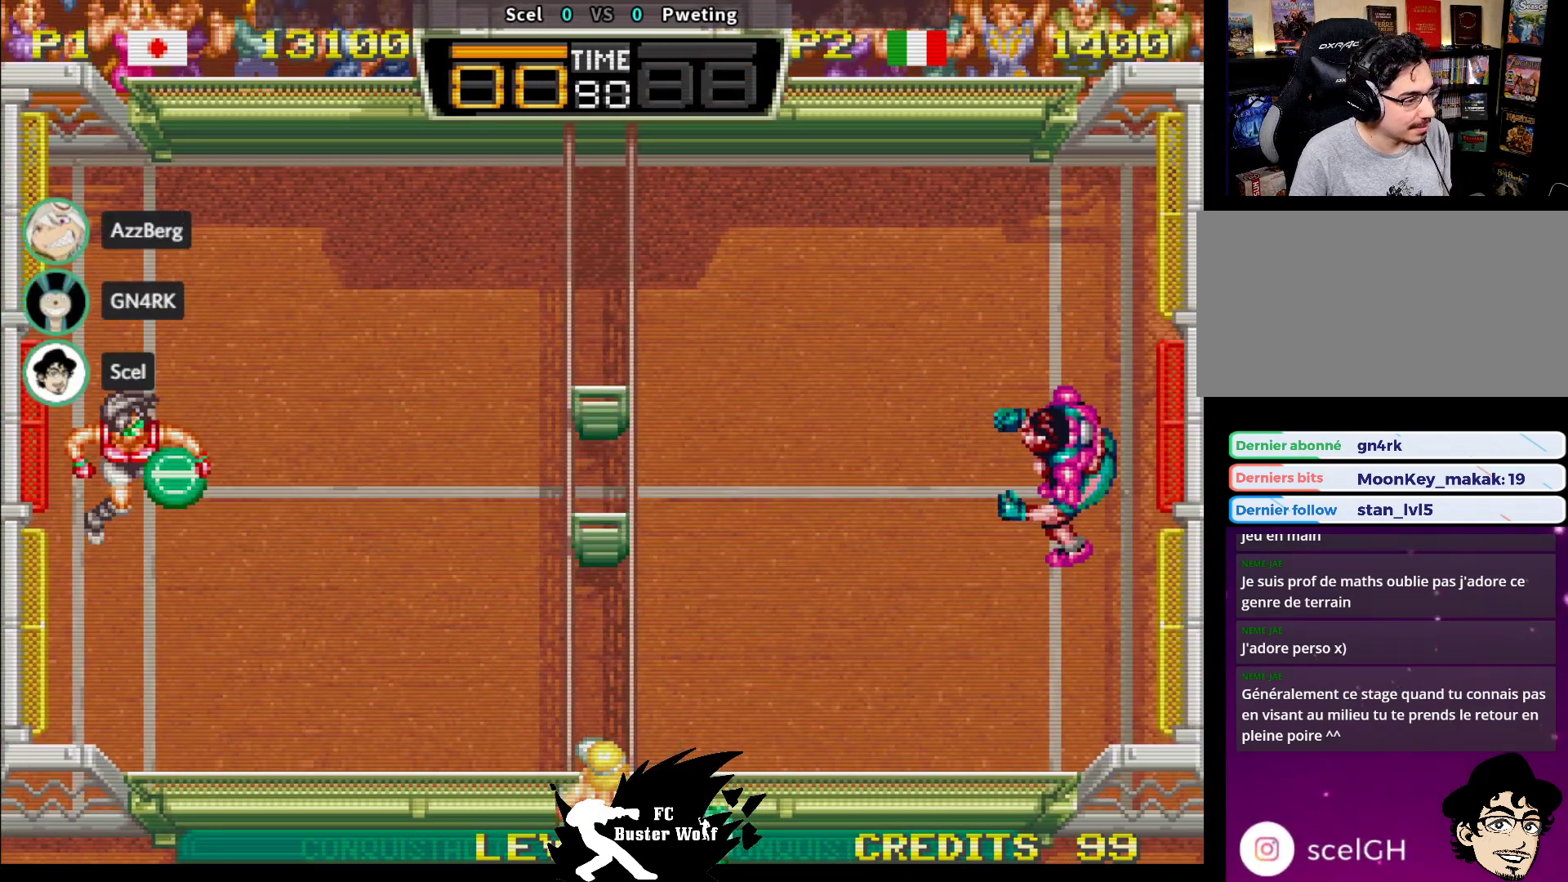
{"buttons": [], "left_stick": "center", "events": [[383, "left_stick", "center"]]}
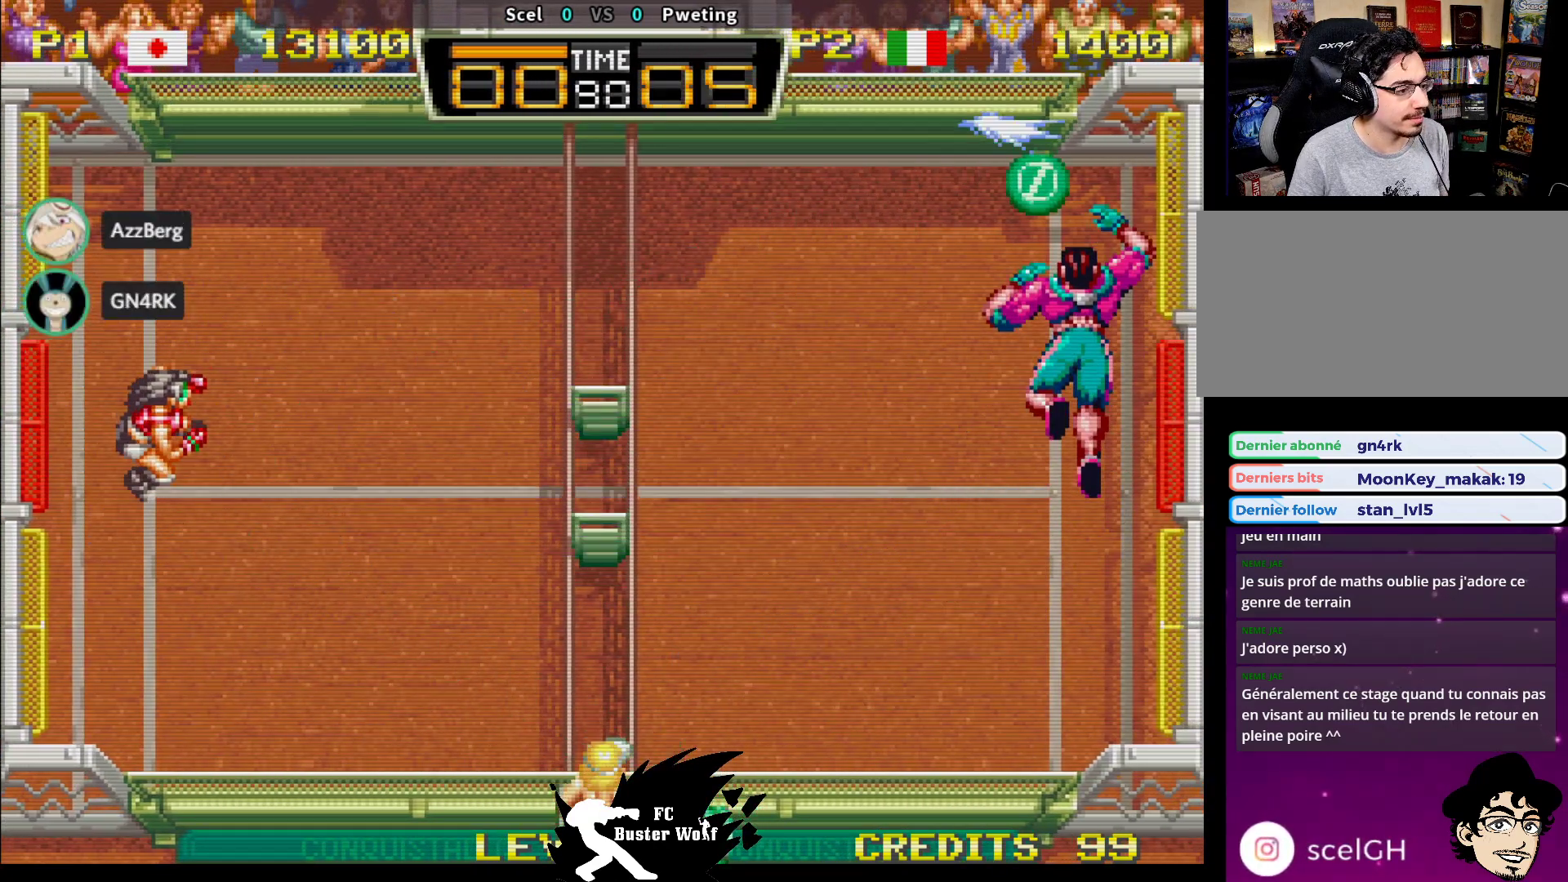
{"buttons": [], "left_stick": "center", "events": [[67, "left_stick", "up"], [200, "left_stick", "center"]]}
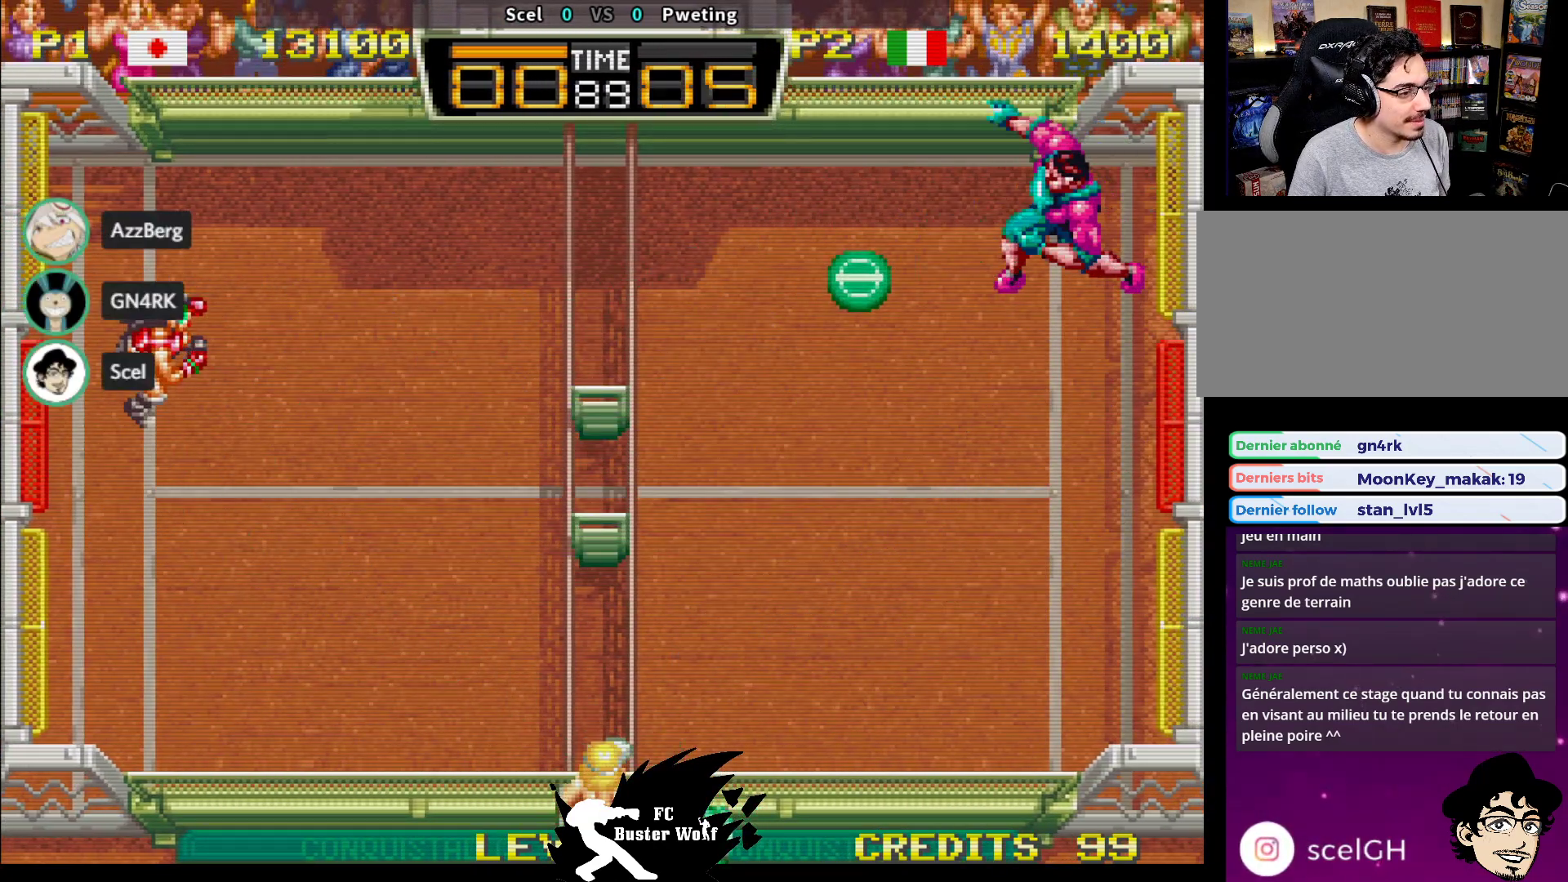
{"buttons": [], "left_stick": "up-left", "events": [[500, "left_stick", "up-left"]]}
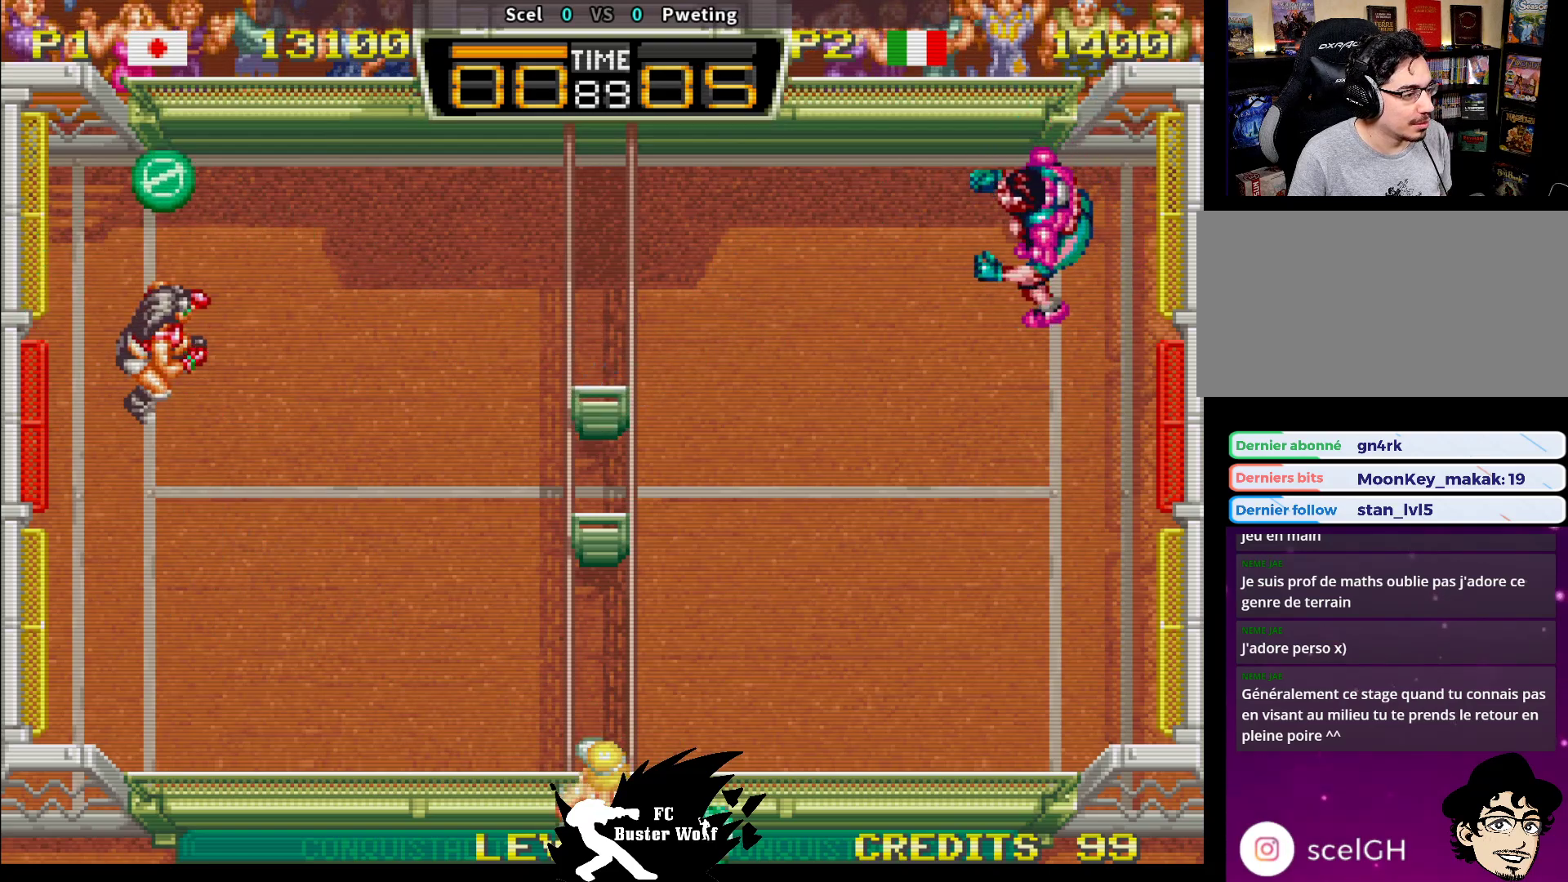
{"buttons": [], "left_stick": "right", "events": [[17, "SQUARE", "down"], [100, "SQUARE", "up"], [150, "left_stick", "up"], [183, "SQUARE", "down"], [267, "left_stick", "up-right"], [283, "SQUARE", "up"], [450, "left_stick", "right"]]}
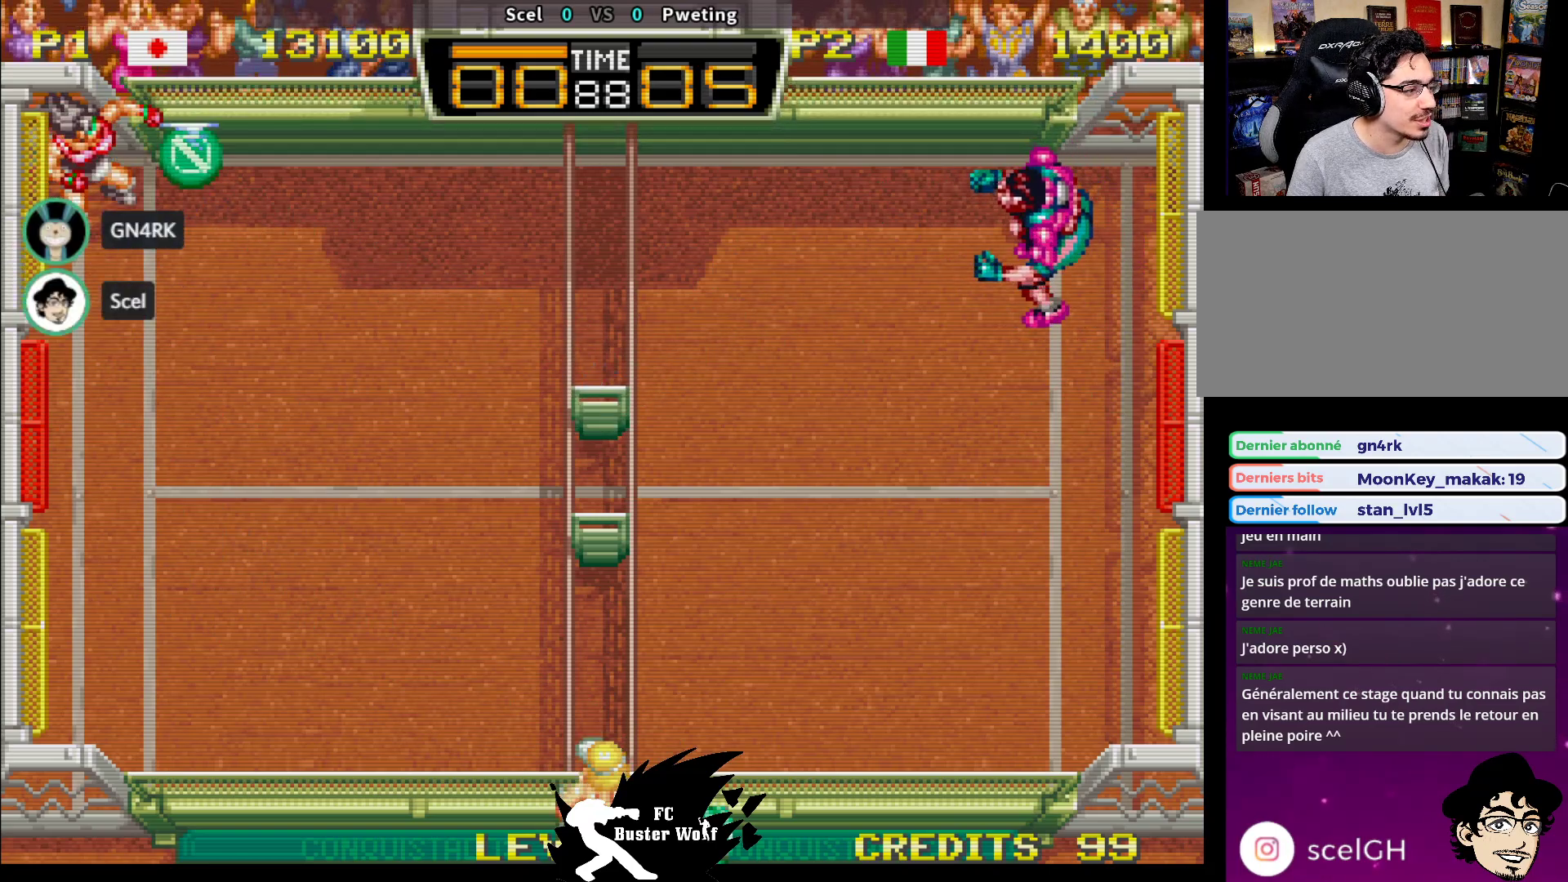
{"buttons": [], "left_stick": "down", "events": [[83, "left_stick", "down-right"], [317, "left_stick", "down"]]}
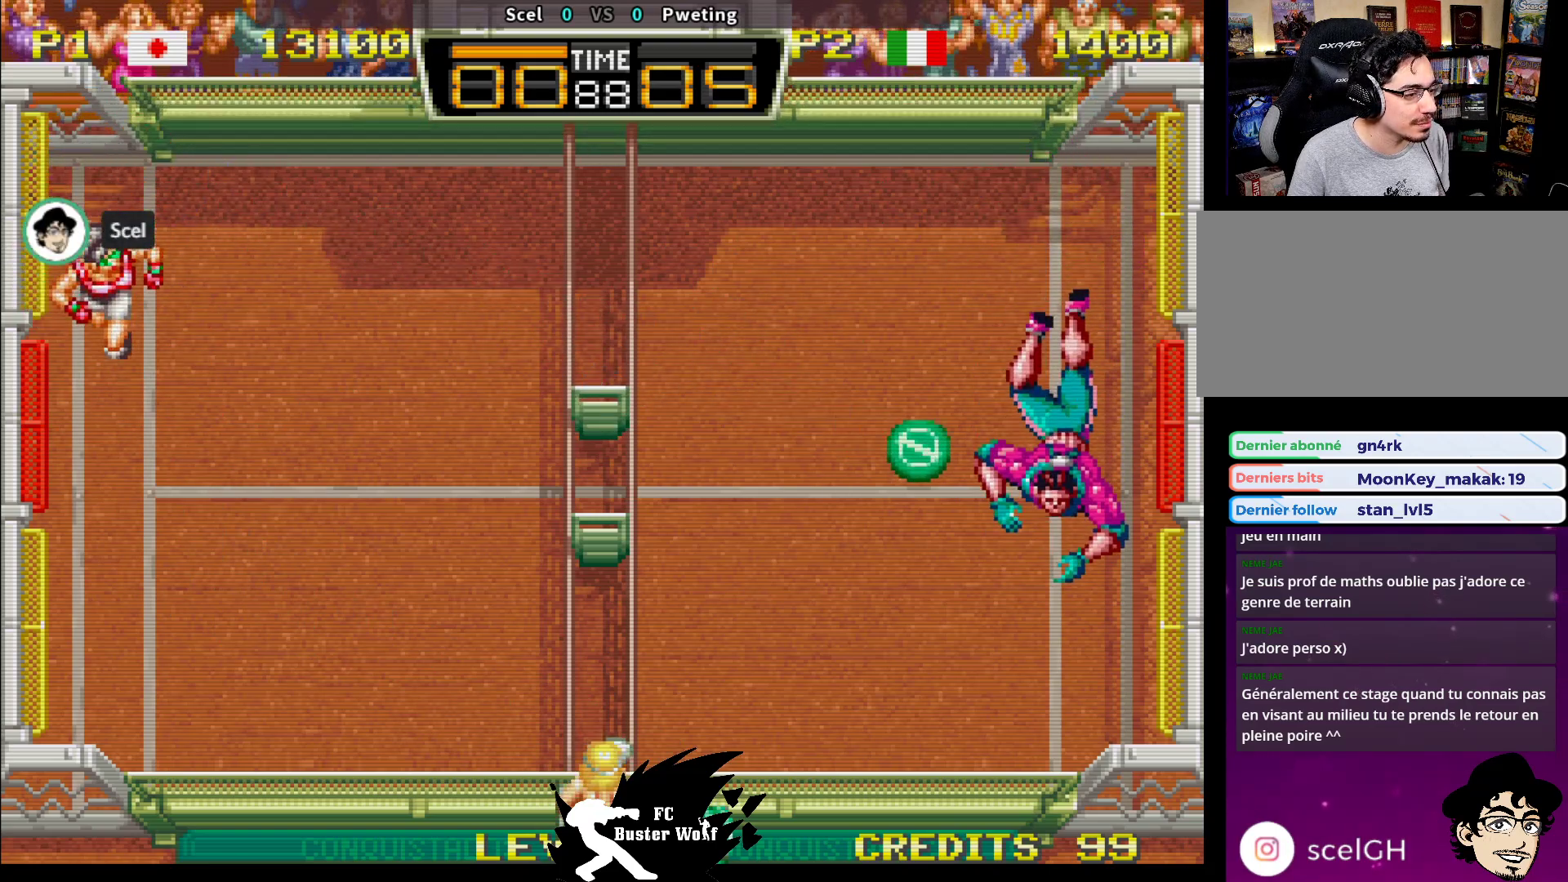
{"buttons": [], "left_stick": "center", "events": [[283, "left_stick", "center"]]}
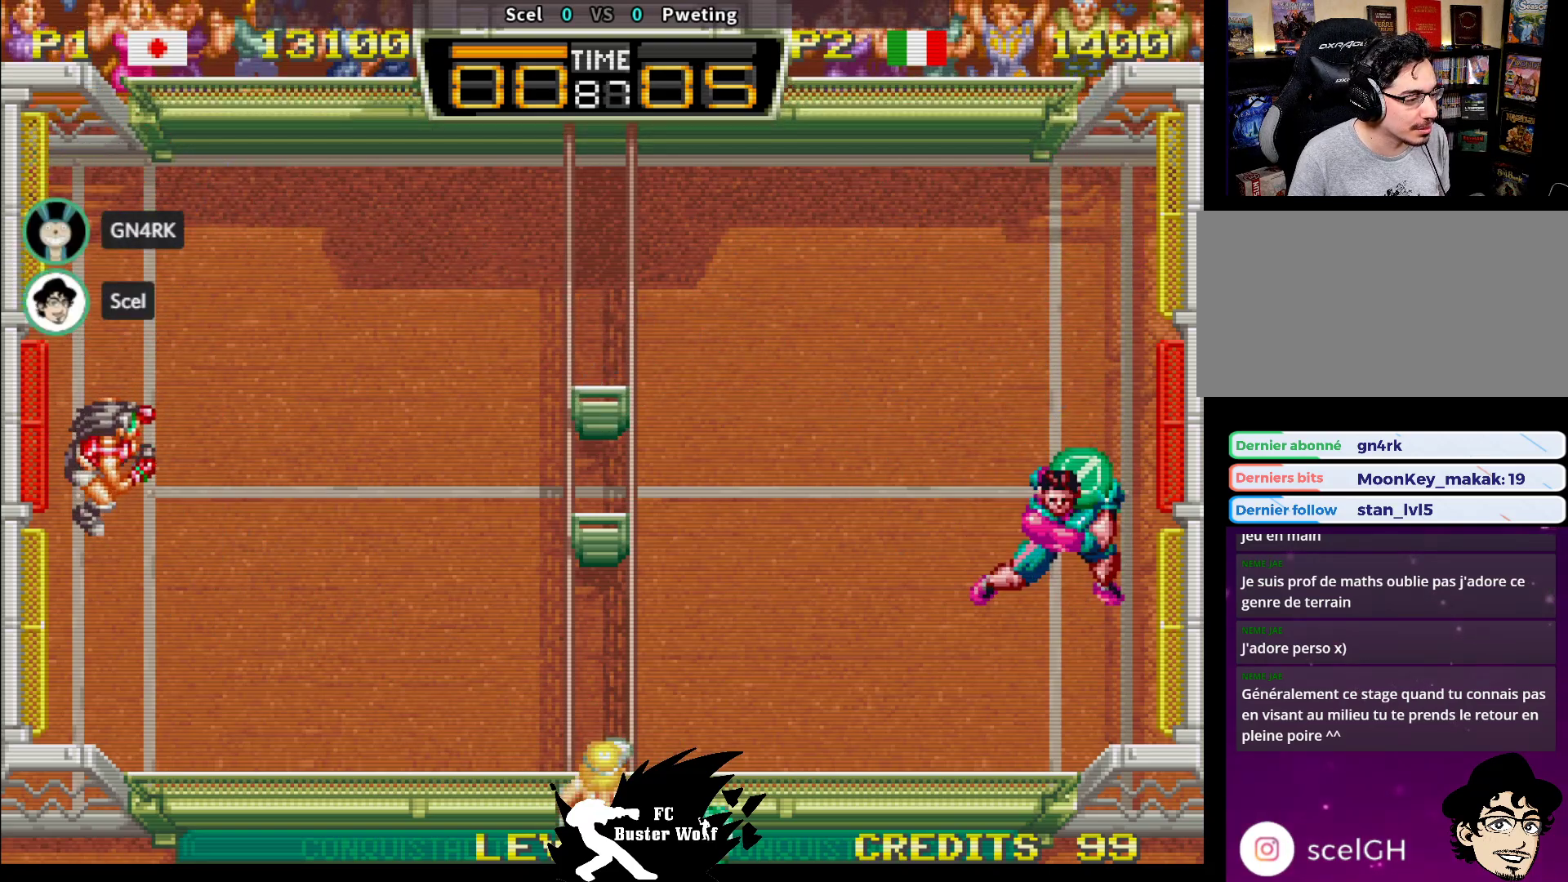
{"buttons": [], "left_stick": "center", "events": []}
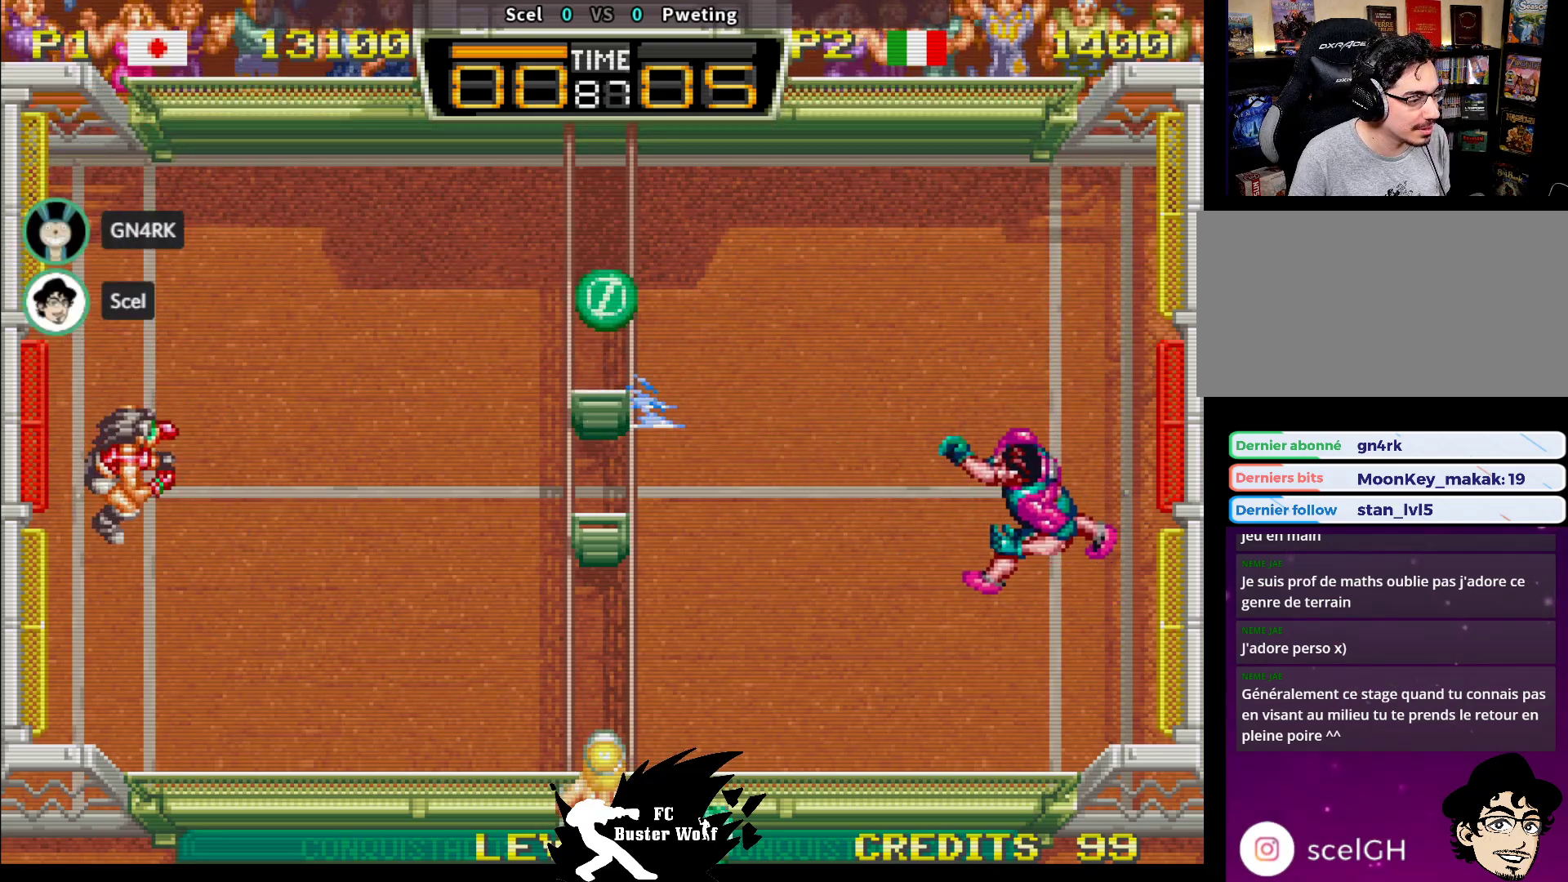
{"buttons": [], "left_stick": "down", "events": [[183, "left_stick", "up"], [333, "left_stick", "center"], [417, "left_stick", "down"]]}
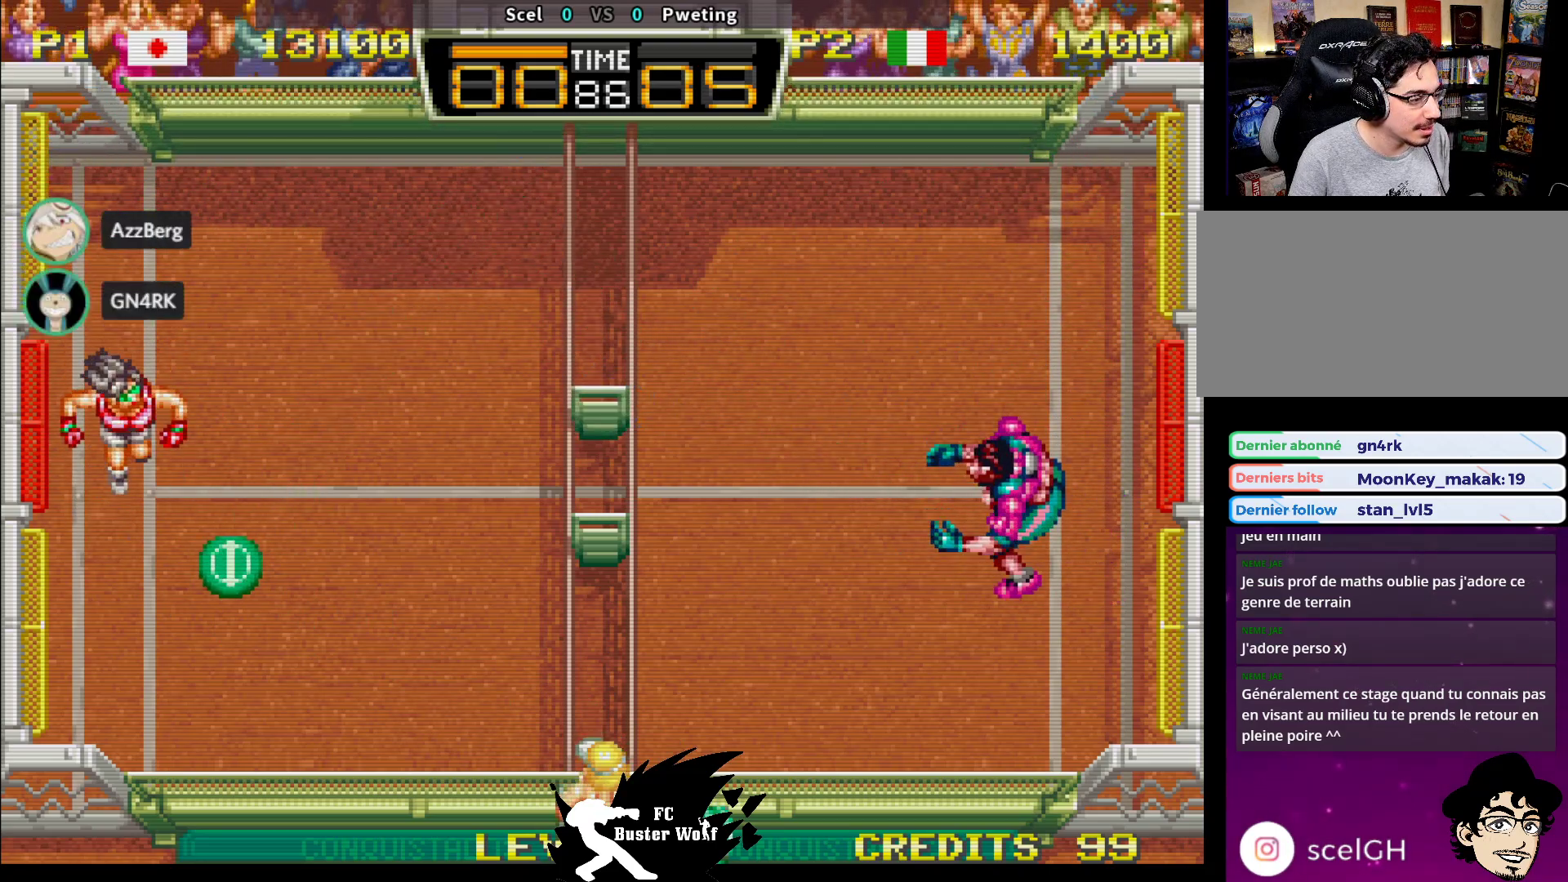
{"buttons": [], "left_stick": "down", "events": [[50, "left_stick", "center"], [167, "SQUARE", "down"], [233, "SQUARE", "up"], [300, "left_stick", "down"]]}
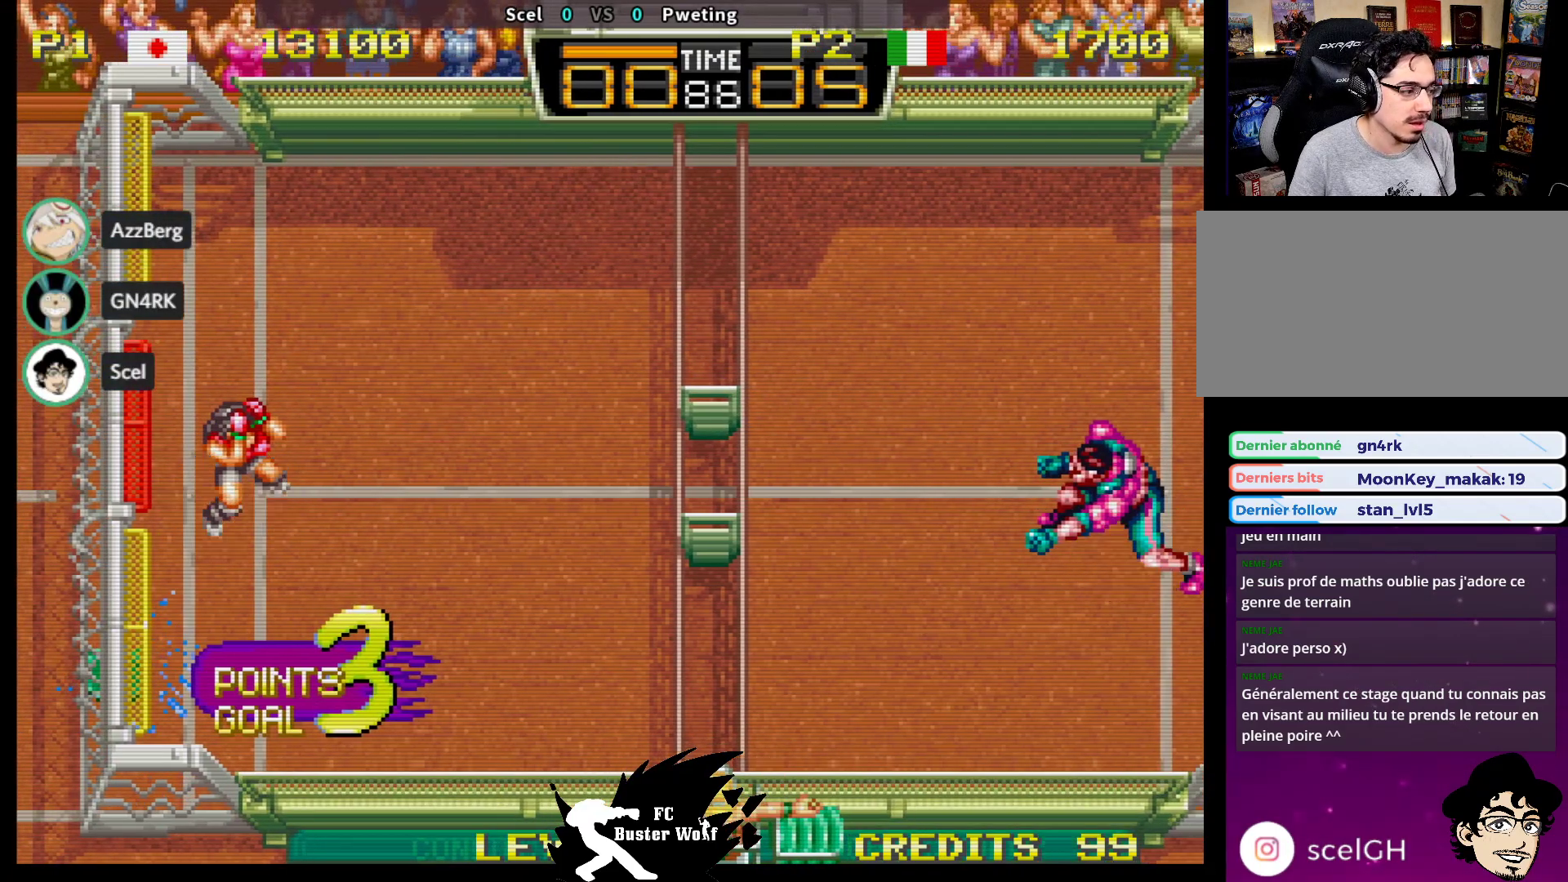
{"buttons": [], "left_stick": "center", "events": [[33, "left_stick", "center"], [233, "SQUARE", "down"], [283, "SQUARE", "up"]]}
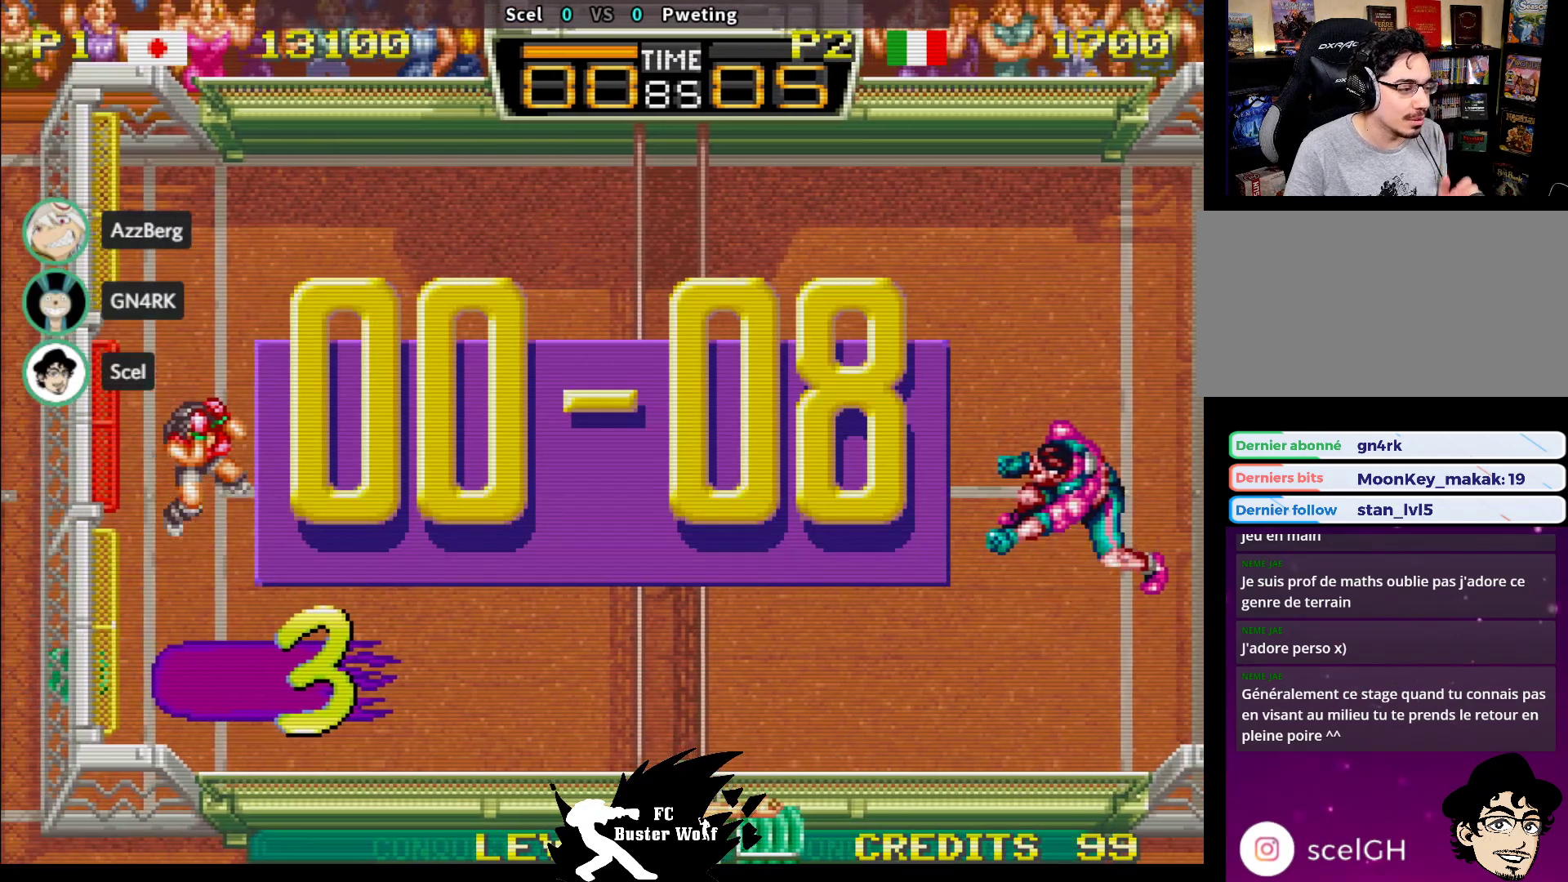
{"buttons": [], "left_stick": "center", "events": []}
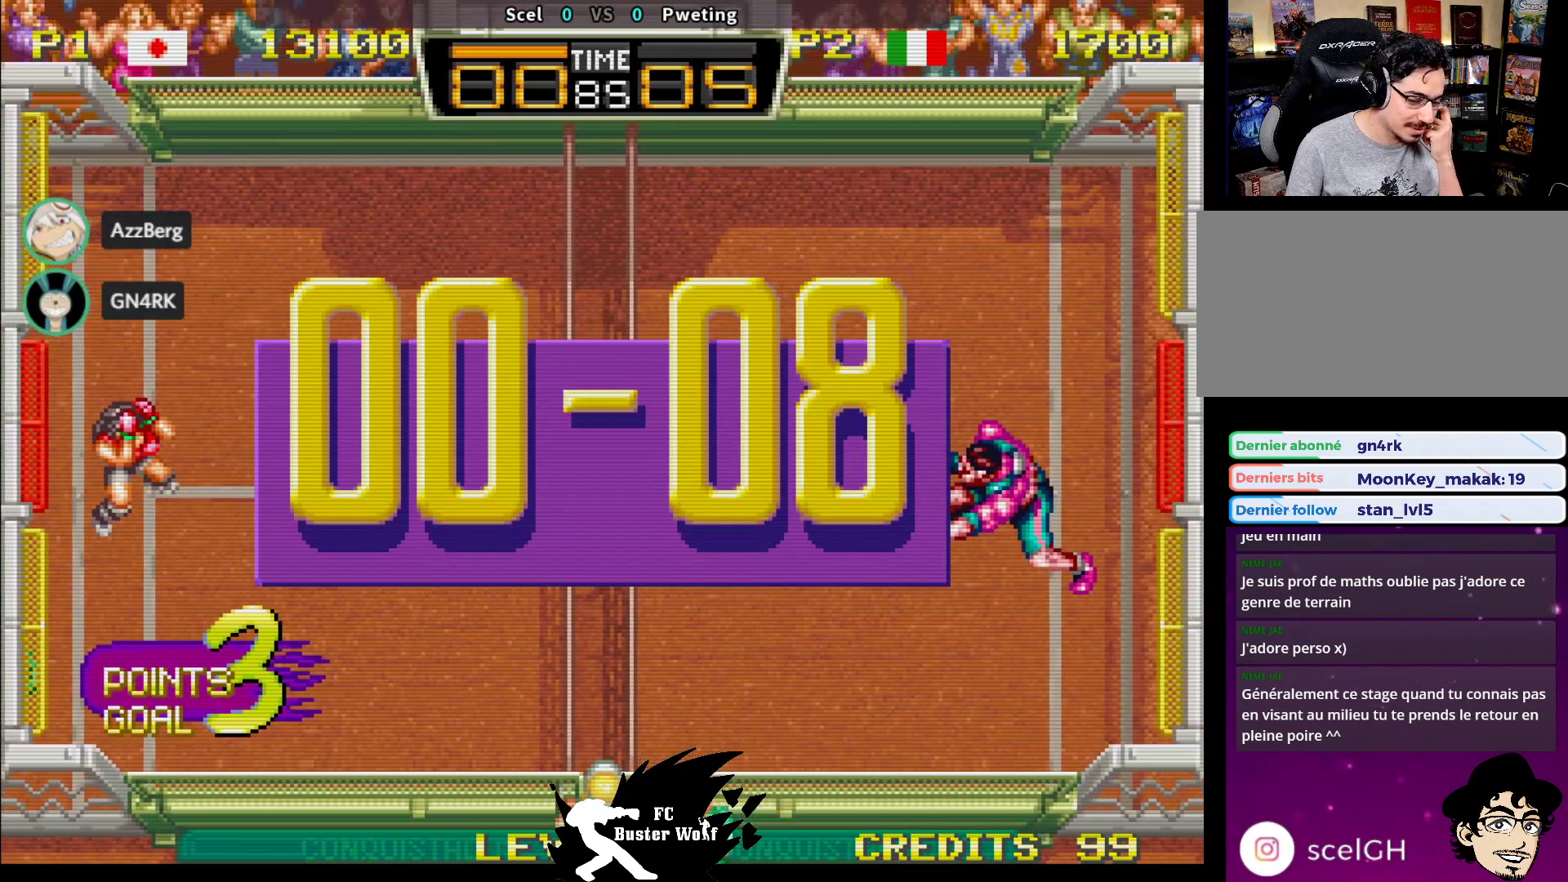
{"buttons": [], "left_stick": "center", "events": [[317, "SQUARE", "down"], [350, "CROSS", "down"], [383, "SQUARE", "up"], [400, "CROSS", "up"]]}
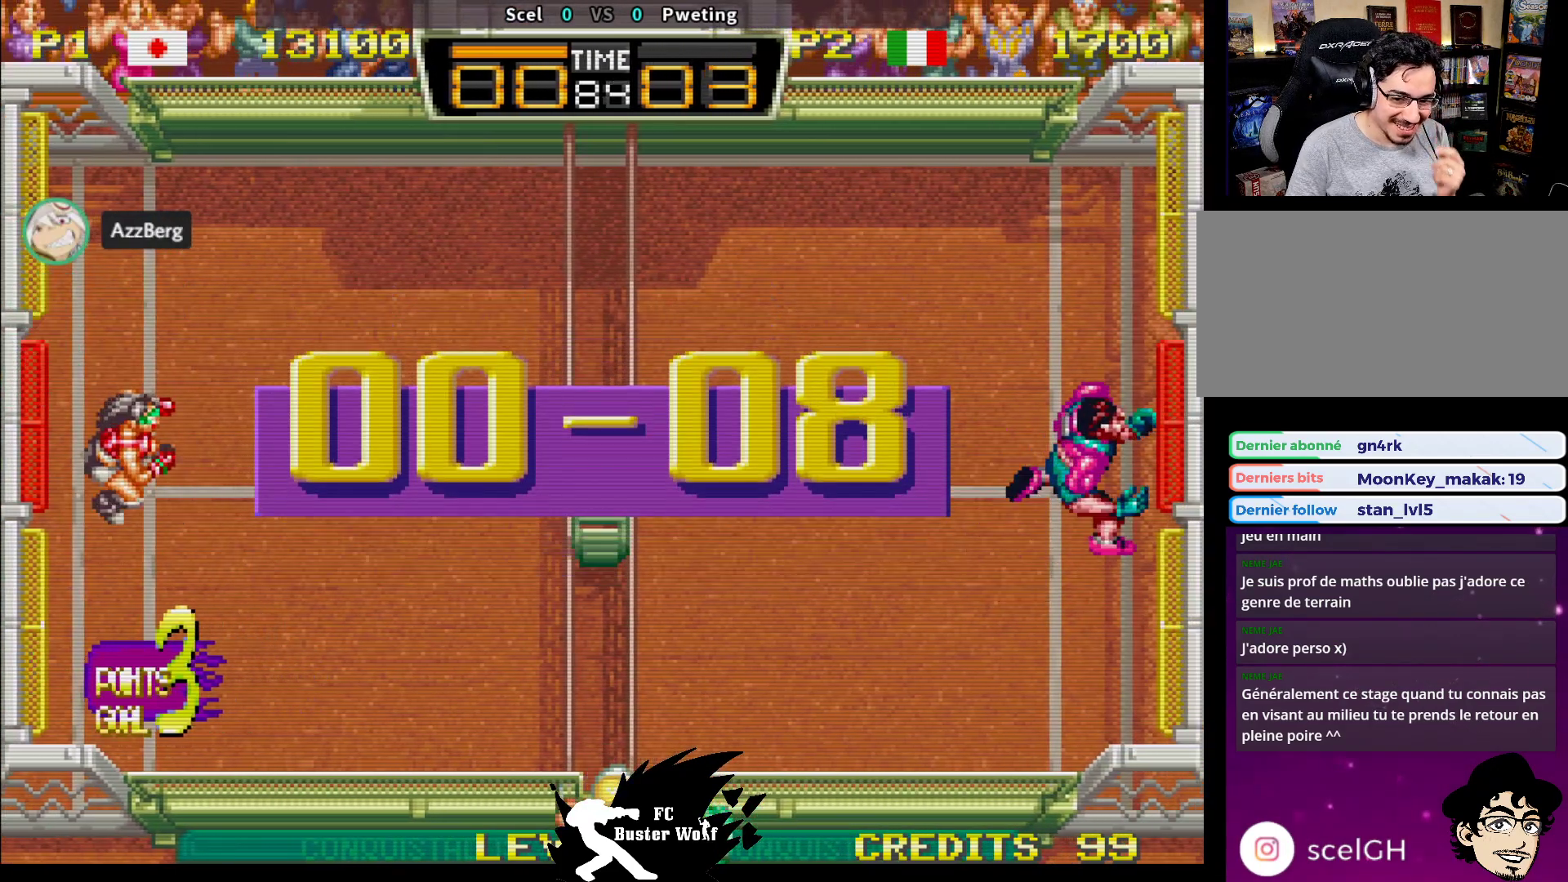
{"buttons": [], "left_stick": "up", "events": [[33, "TRIANGLE", "down"], [50, "CROSS", "down"], [50, "SQUARE", "down"], [67, "SQUARE", "up"], [83, "CROSS", "up"], [100, "TRIANGLE", "up"], [283, "left_stick", "down"], [417, "left_stick", "left"], [500, "left_stick", "up"]]}